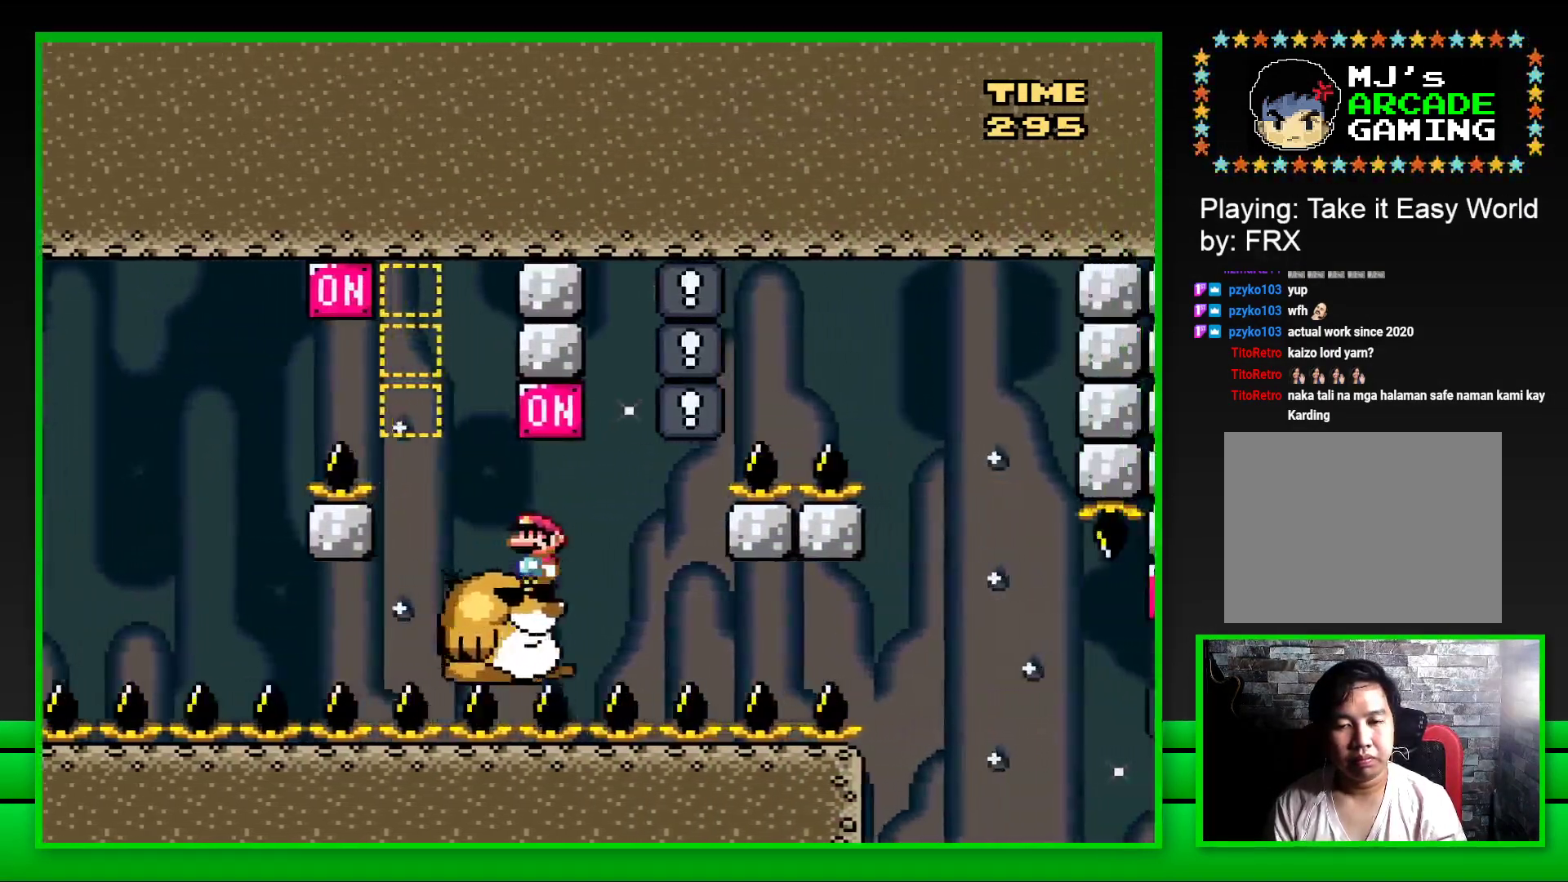
Gameplay with a controller (PlayStation layout); each line is a JSON object with the inputs held at the frame after it. "events" lists button and stick changes between this image and that frame as [ms after this image, input, new state], when the widget could be followed in between. Not read: L3 R3.
{"buttons": ["SQUARE", "DPAD_RIGHT"], "left_stick": "center", "right_stick": "center", "events": [[17, "CROSS", "down"], [17, "DPAD_RIGHT", "down"], [117, "DPAD_RIGHT", "up"], [150, "CROSS", "up"], [500, "DPAD_RIGHT", "down"]]}
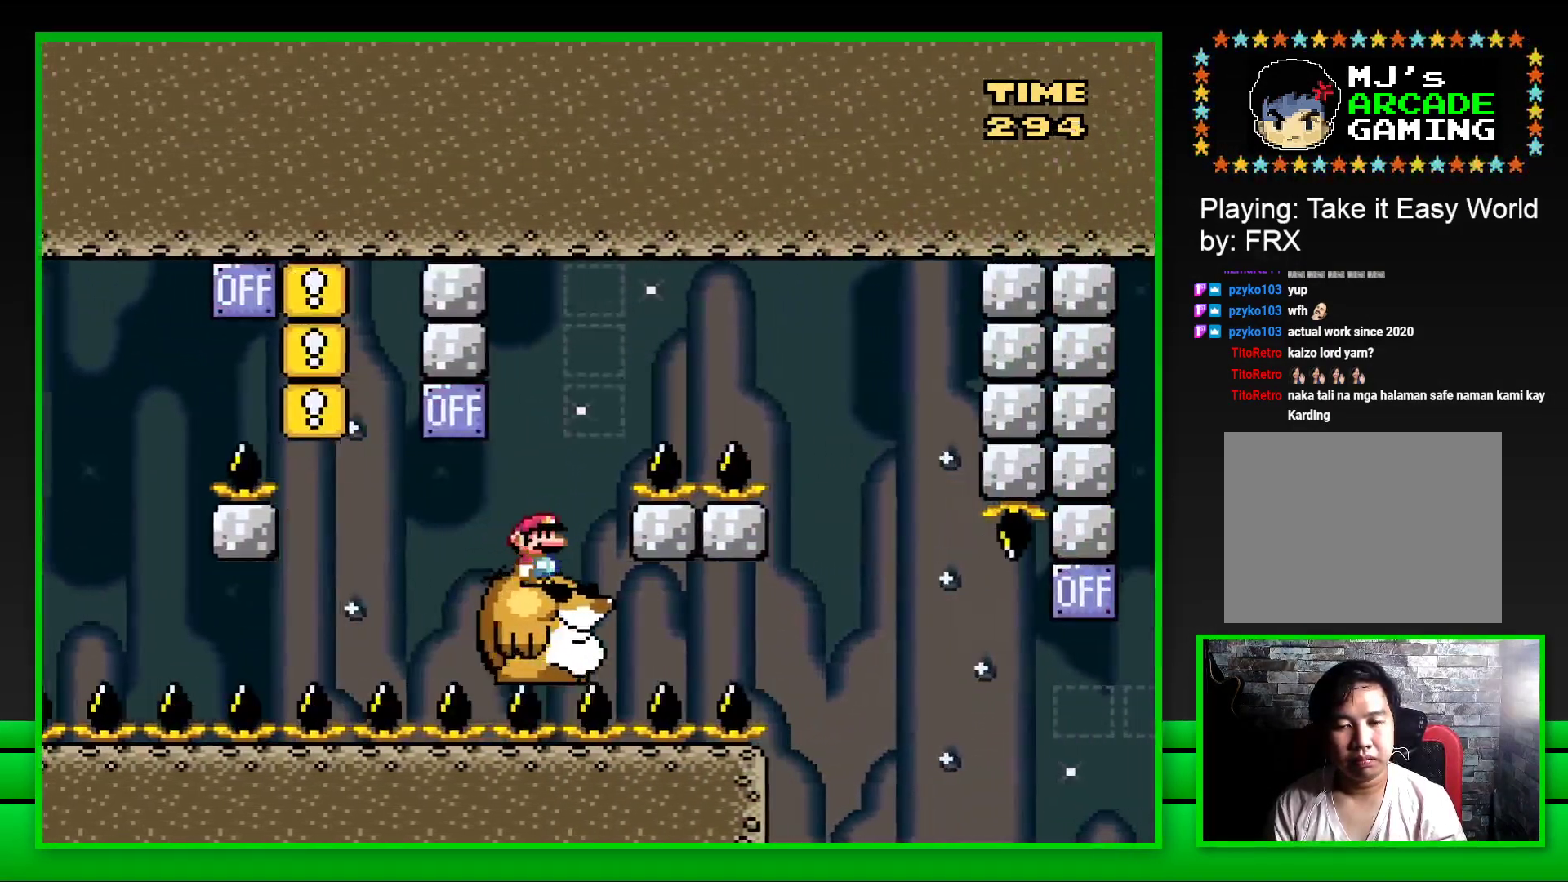
{"buttons": ["CROSS", "SQUARE", "DPAD_RIGHT"], "left_stick": "center", "right_stick": "center", "events": [[50, "CROSS", "down"]]}
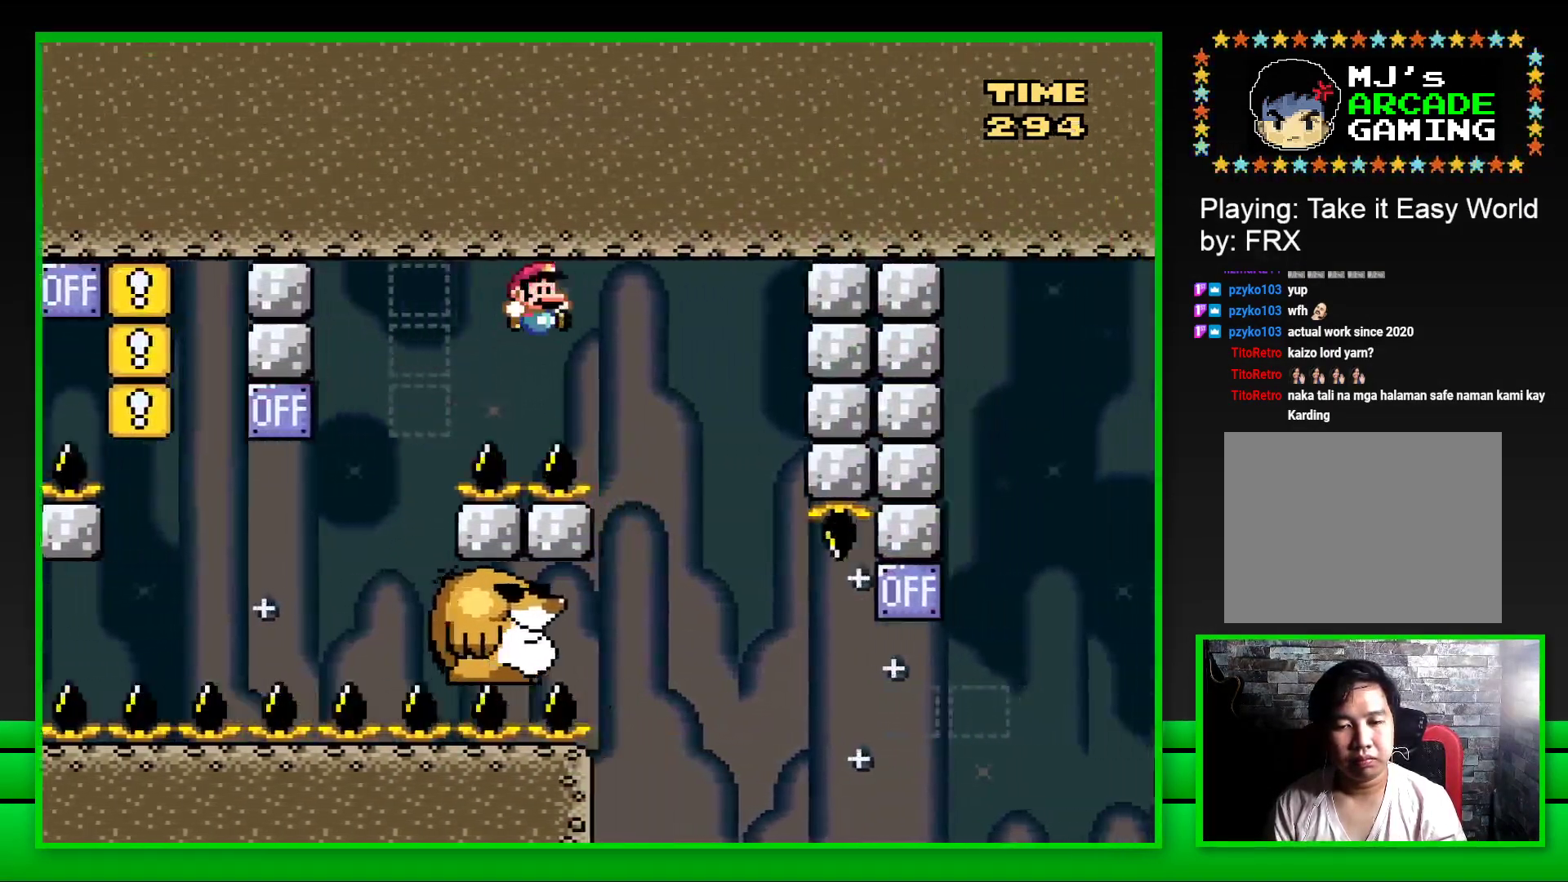
{"buttons": ["SQUARE"], "left_stick": "center", "right_stick": "center", "events": [[67, "DPAD_RIGHT", "up"], [150, "DPAD_LEFT", "down"], [317, "CROSS", "up"], [350, "DPAD_LEFT", "up"]]}
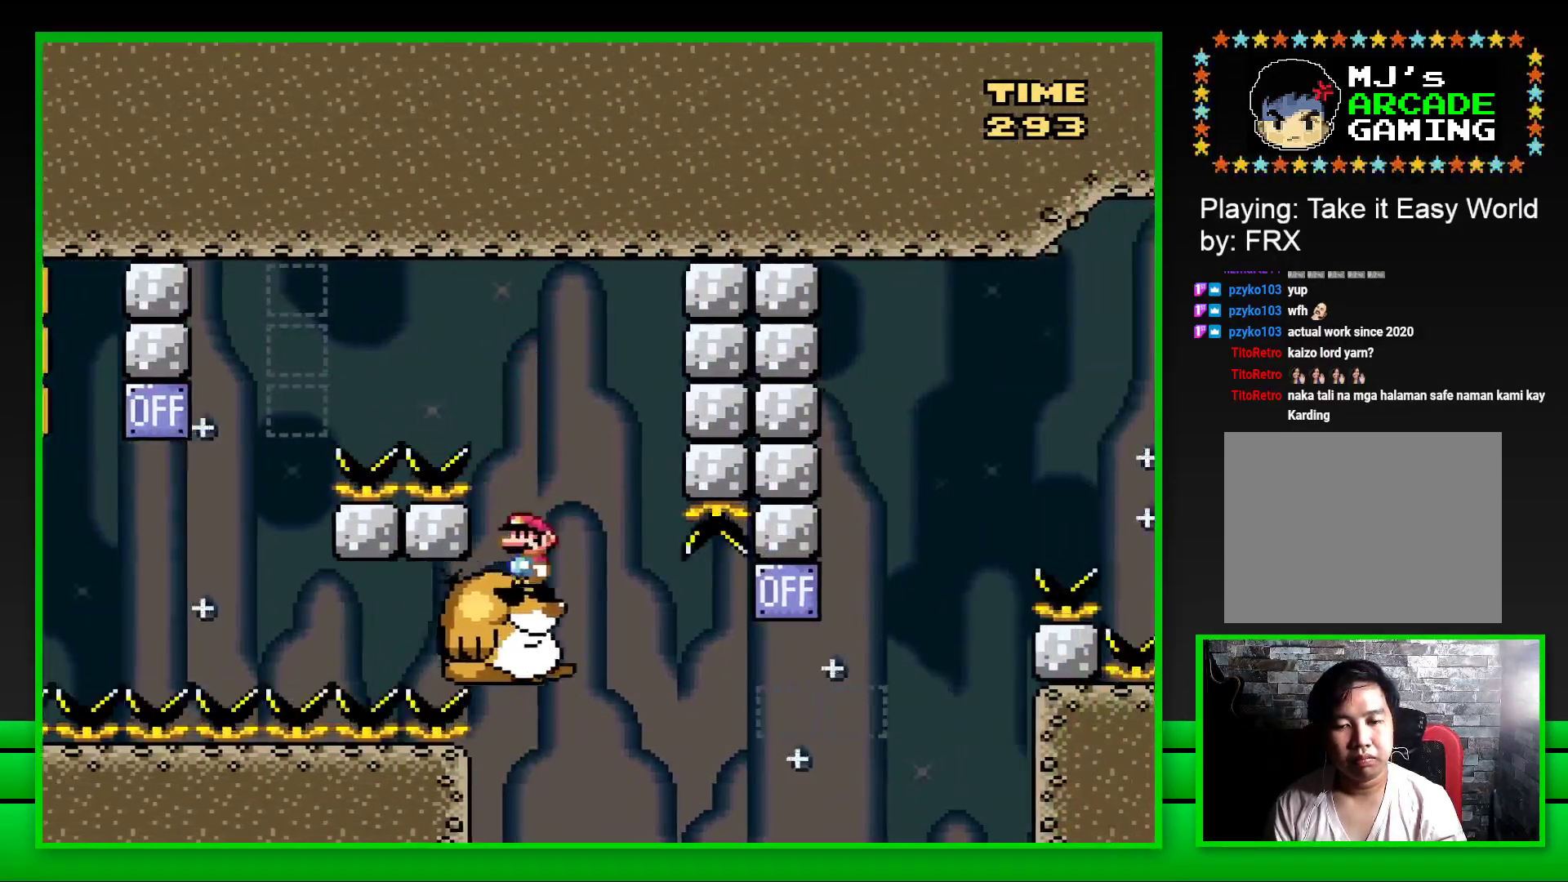
{"buttons": ["SQUARE", "DPAD_RIGHT"], "left_stick": "center", "right_stick": "center", "events": [[383, "DPAD_RIGHT", "down"]]}
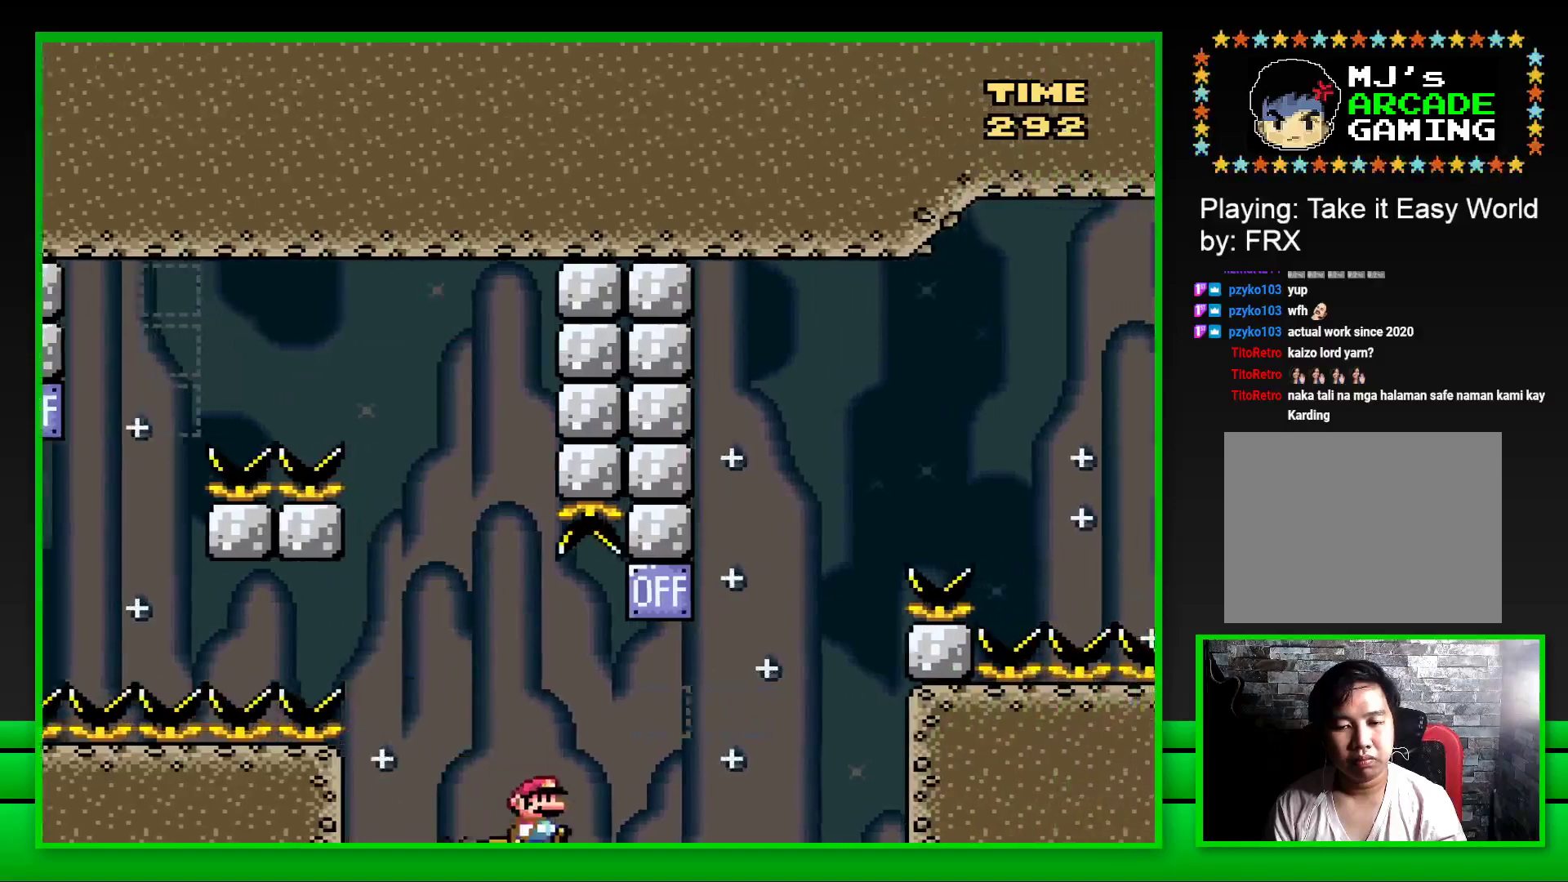
{"buttons": ["CROSS", "SQUARE", "DPAD_RIGHT"], "left_stick": "center", "right_stick": "center", "events": [[50, "CROSS", "down"], [283, "CROSS", "up"], [417, "CROSS", "down"]]}
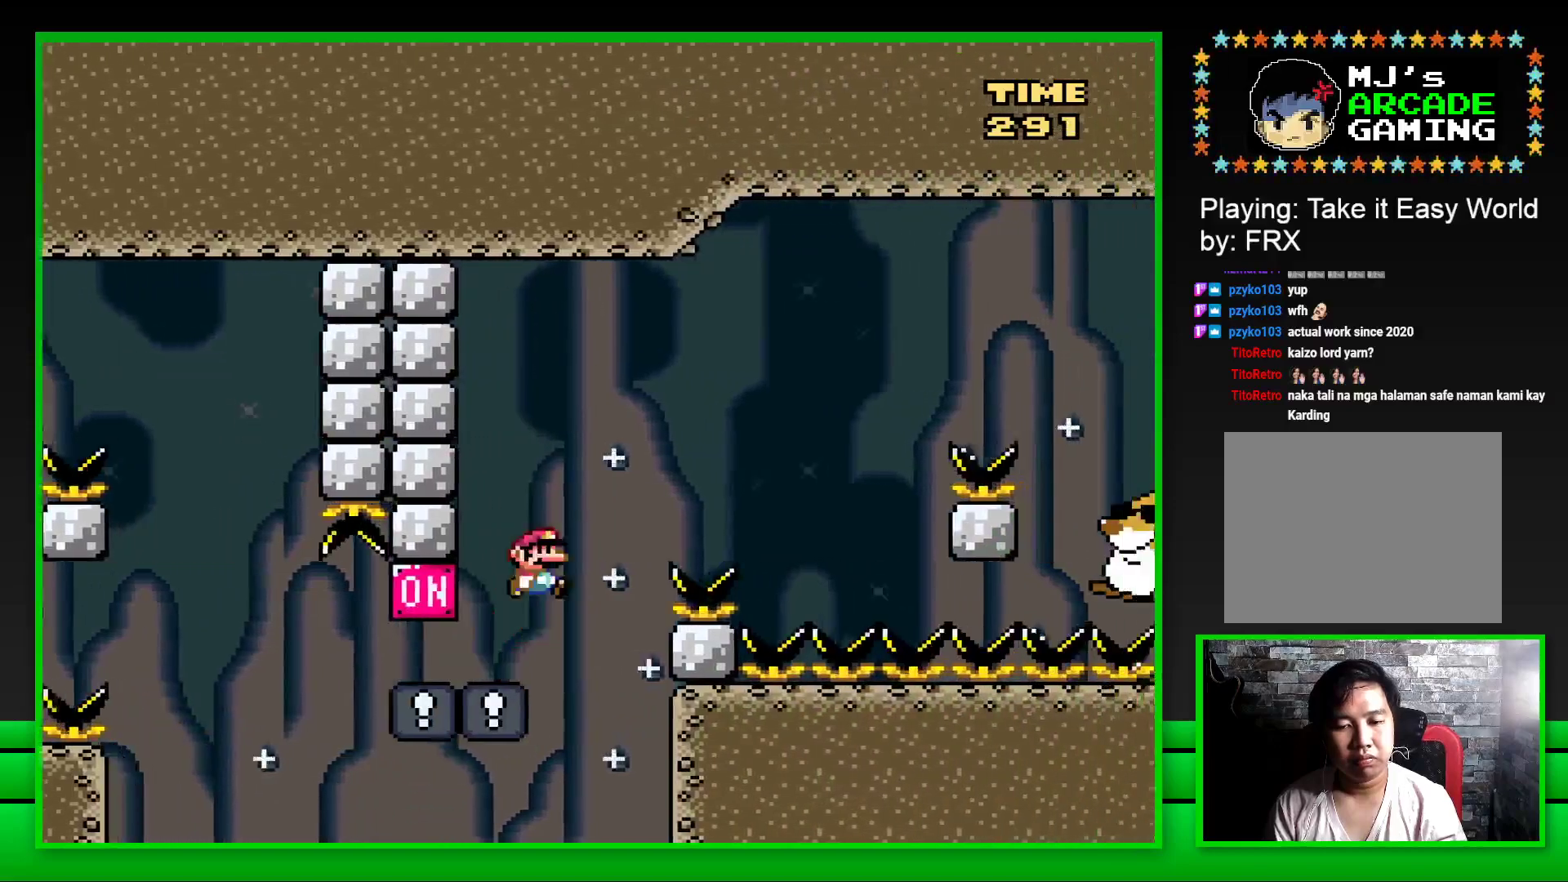
{"buttons": ["CROSS", "SQUARE"], "left_stick": "center", "right_stick": "center", "events": [[483, "DPAD_RIGHT", "up"]]}
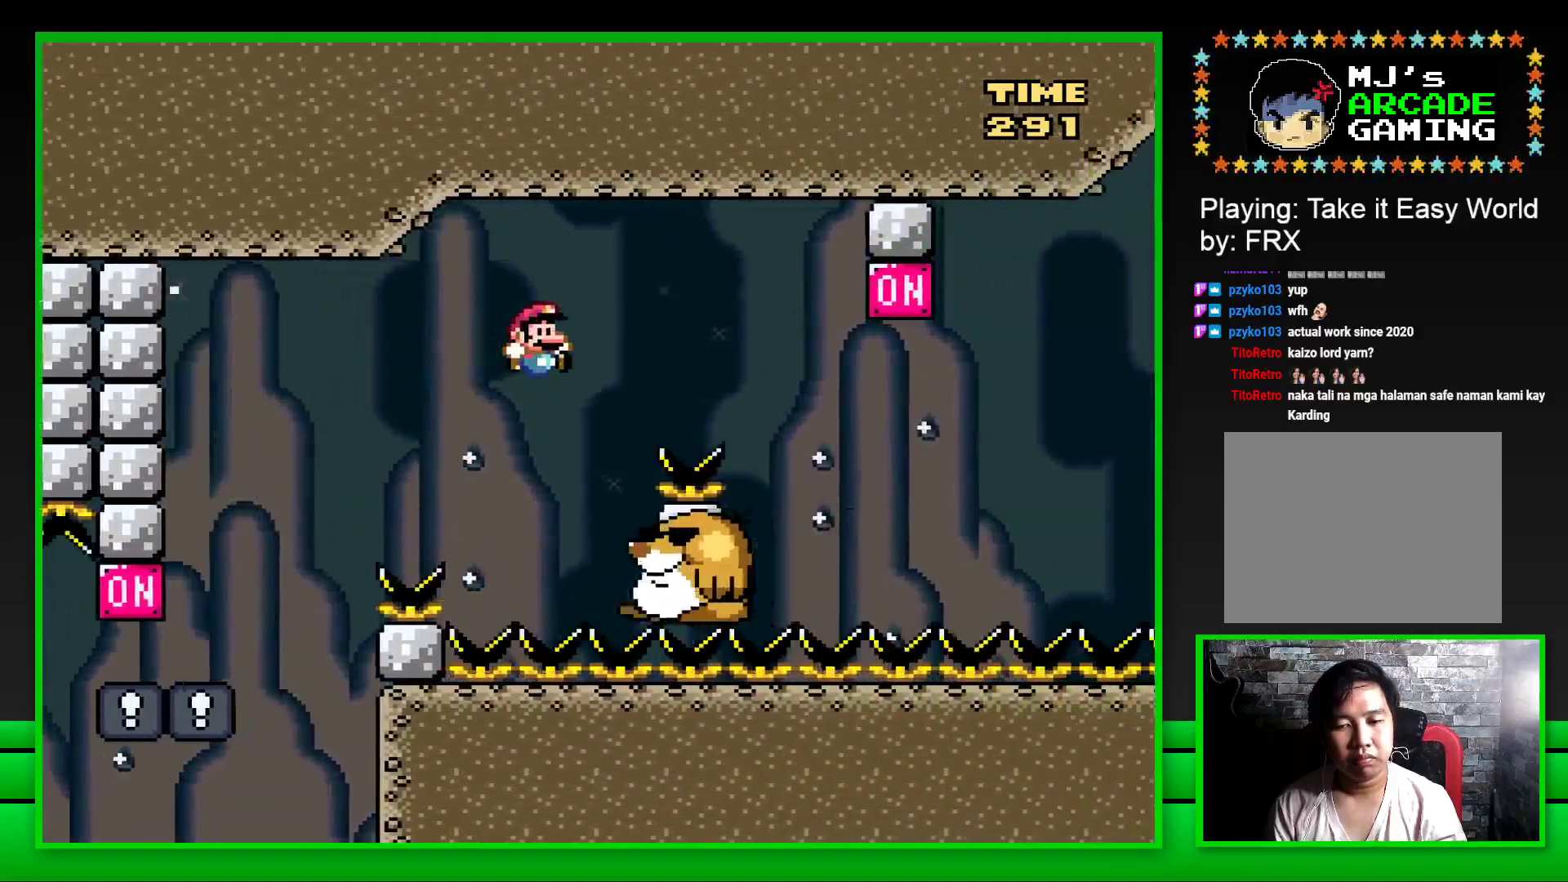
{"buttons": ["CROSS", "SQUARE", "DPAD_RIGHT"], "left_stick": "center", "right_stick": "center", "events": [[17, "CROSS", "up"], [50, "DPAD_LEFT", "down"], [183, "DPAD_LEFT", "up"], [417, "DPAD_RIGHT", "down"], [483, "CROSS", "down"]]}
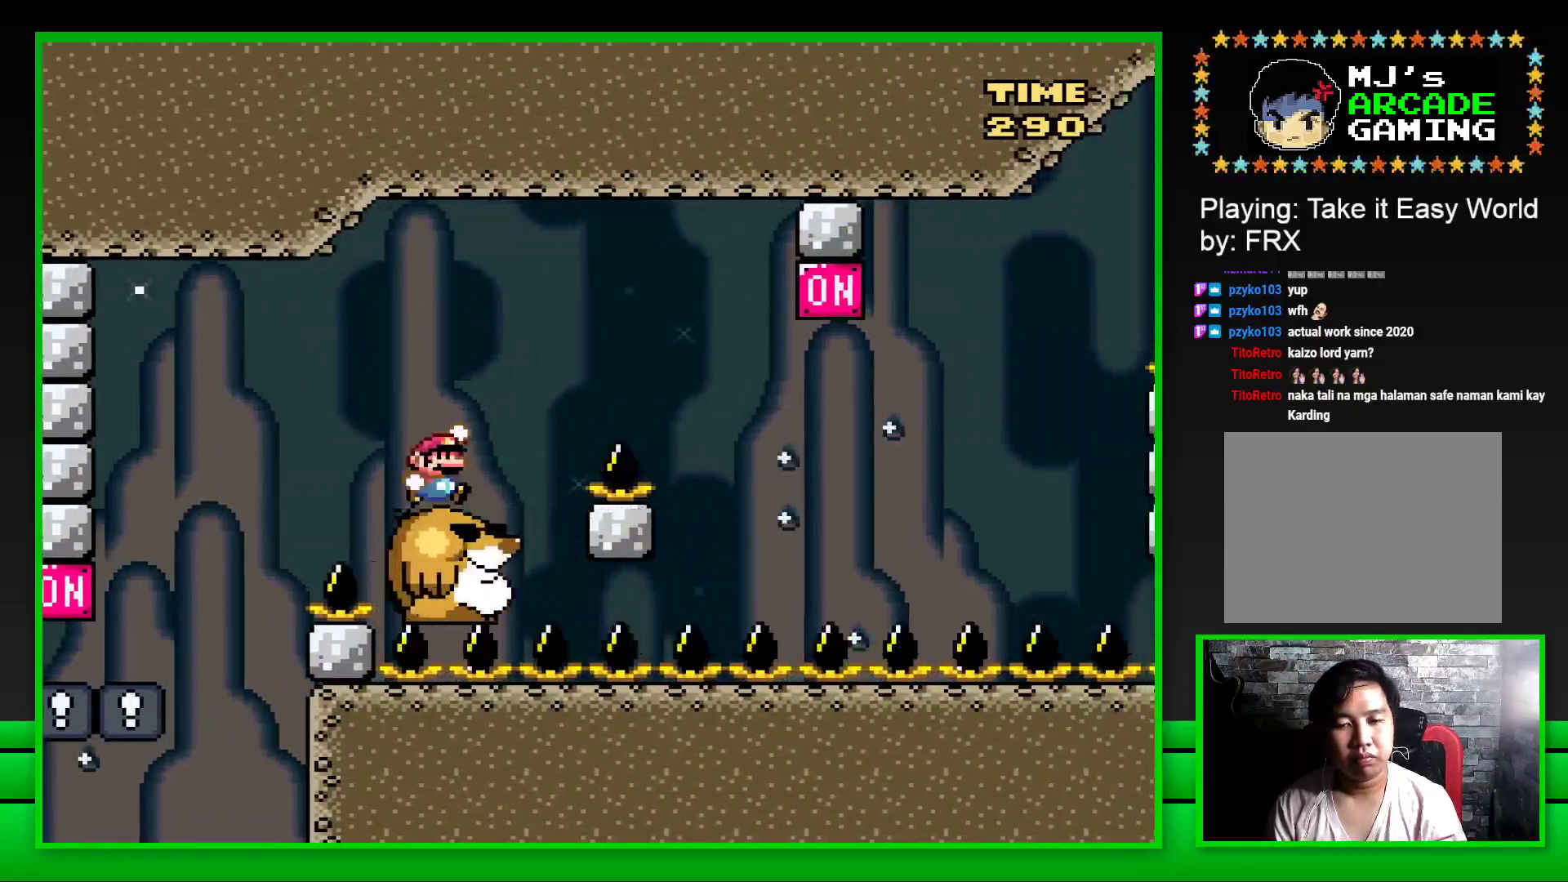
{"buttons": ["SQUARE"], "left_stick": "center", "right_stick": "center", "events": [[350, "CROSS", "up"], [417, "DPAD_RIGHT", "up"]]}
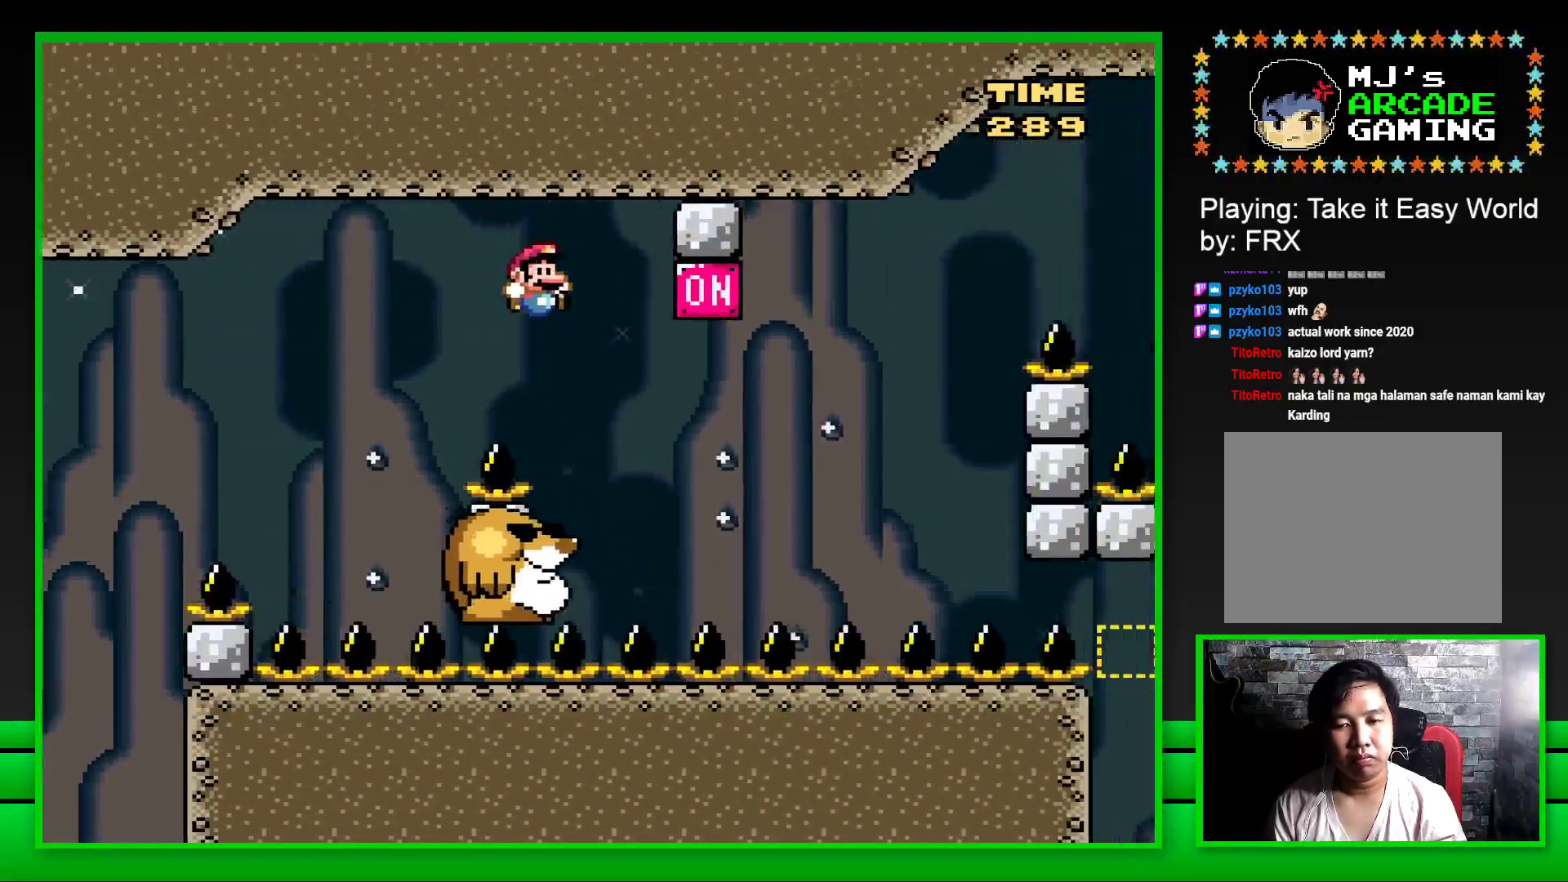
{"buttons": ["SQUARE"], "left_stick": "center", "right_stick": "center", "events": [[33, "DPAD_LEFT", "down"], [133, "DPAD_LEFT", "up"], [200, "DPAD_RIGHT", "down"], [317, "CROSS", "down"], [450, "DPAD_RIGHT", "up"], [483, "CROSS", "up"]]}
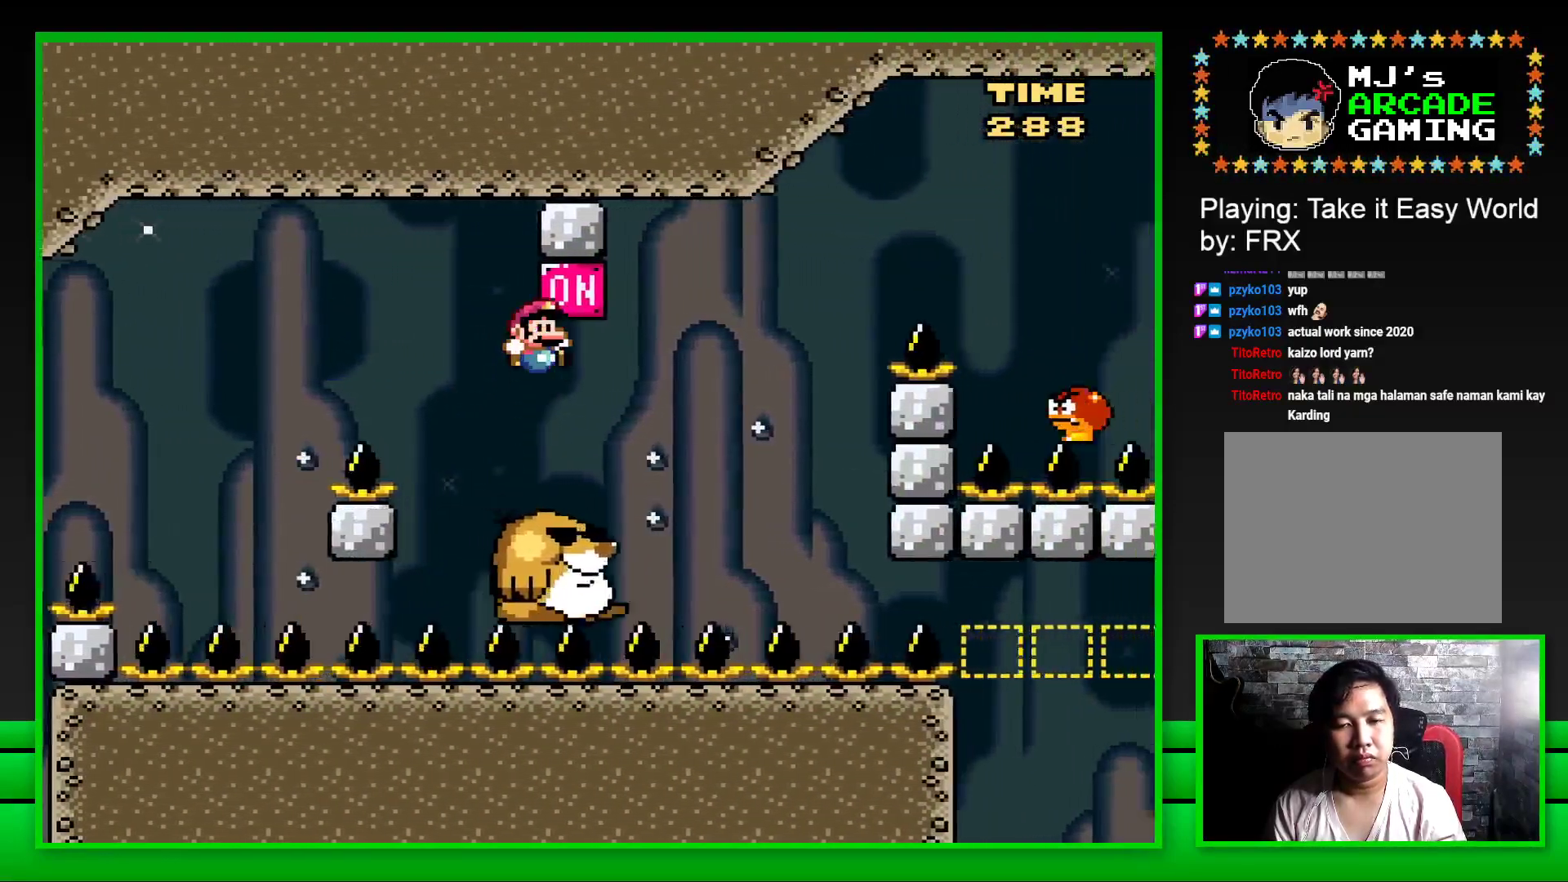
{"buttons": ["SQUARE"], "left_stick": "center", "right_stick": "center", "events": [[100, "DPAD_LEFT", "down"], [167, "DPAD_LEFT", "up"], [233, "DPAD_RIGHT", "down"], [300, "DPAD_RIGHT", "up"]]}
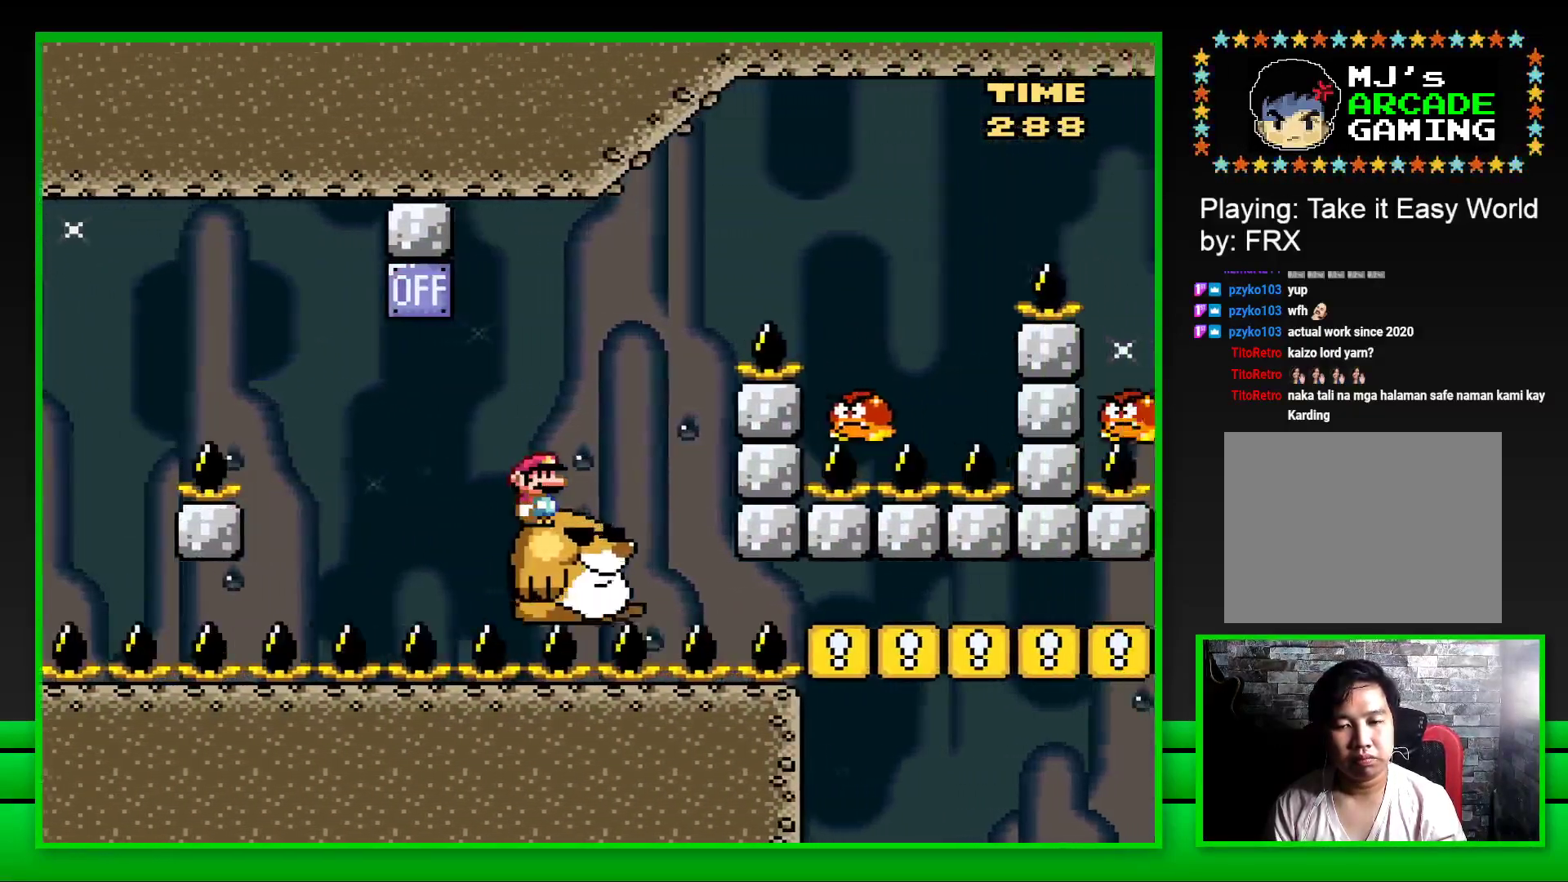
{"buttons": ["CROSS", "SQUARE", "DPAD_RIGHT"], "left_stick": "center", "right_stick": "center", "events": [[50, "DPAD_RIGHT", "down"], [117, "CROSS", "down"]]}
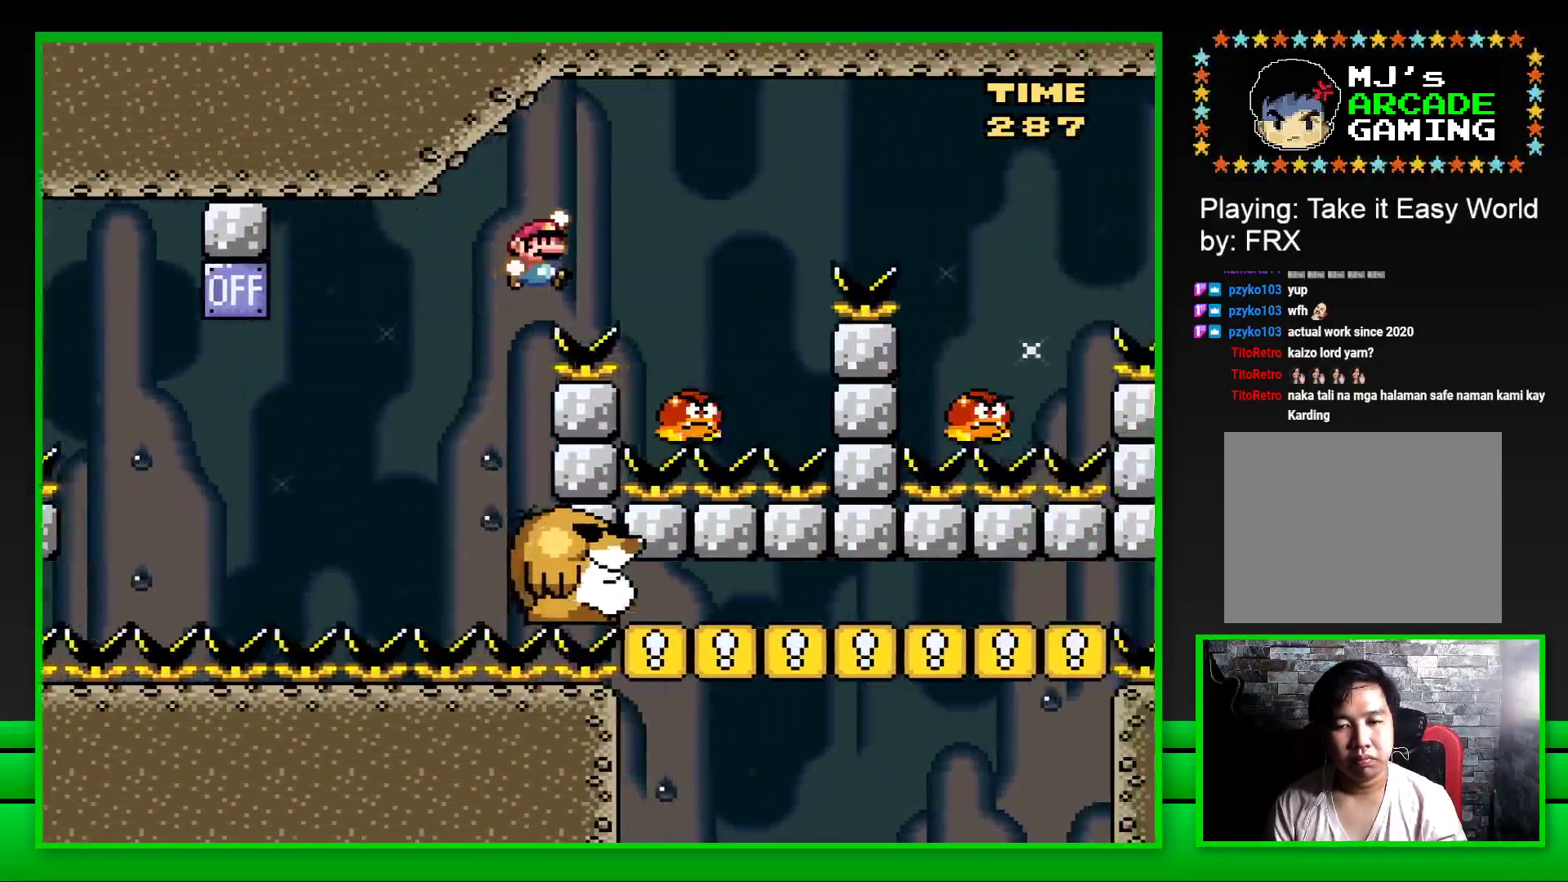
{"buttons": ["CROSS", "SQUARE", "DPAD_RIGHT"], "left_stick": "center", "right_stick": "center", "events": [[250, "DPAD_UP", "down"], [267, "DPAD_RIGHT", "up"], [300, "DPAD_LEFT", "down"], [300, "DPAD_UP", "up"], [367, "DPAD_LEFT", "up"], [433, "DPAD_RIGHT", "down"]]}
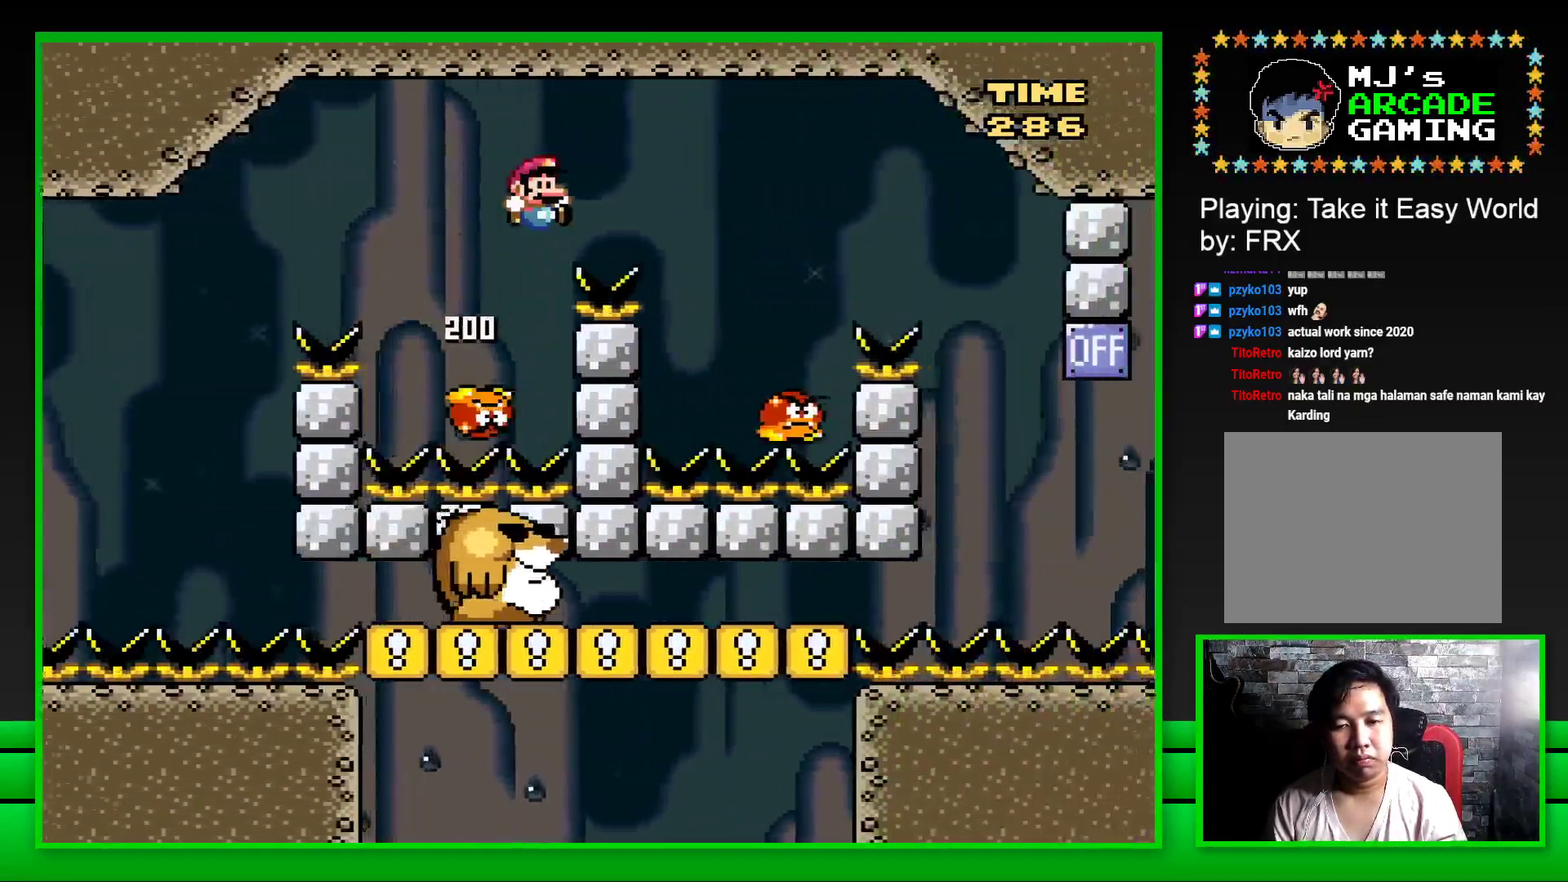
{"buttons": ["CROSS", "SQUARE", "DPAD_LEFT"], "left_stick": "center", "right_stick": "center", "events": [[333, "DPAD_RIGHT", "up"], [433, "DPAD_LEFT", "down"]]}
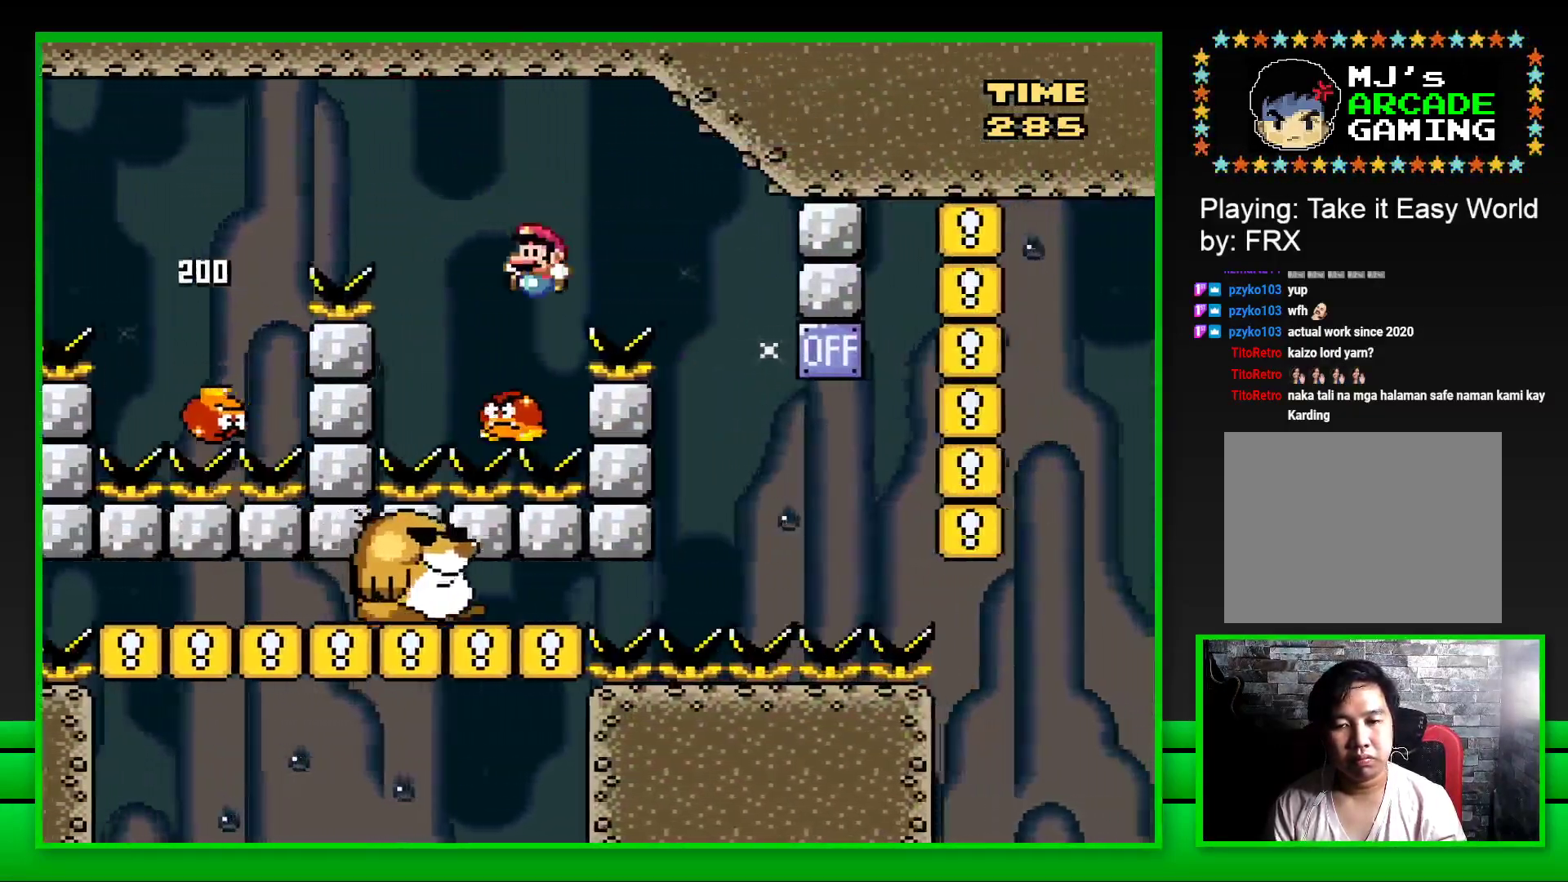
{"buttons": ["CROSS", "SQUARE", "DPAD_RIGHT"], "left_stick": "center", "right_stick": "center", "events": [[100, "DPAD_LEFT", "up"], [217, "DPAD_RIGHT", "down"]]}
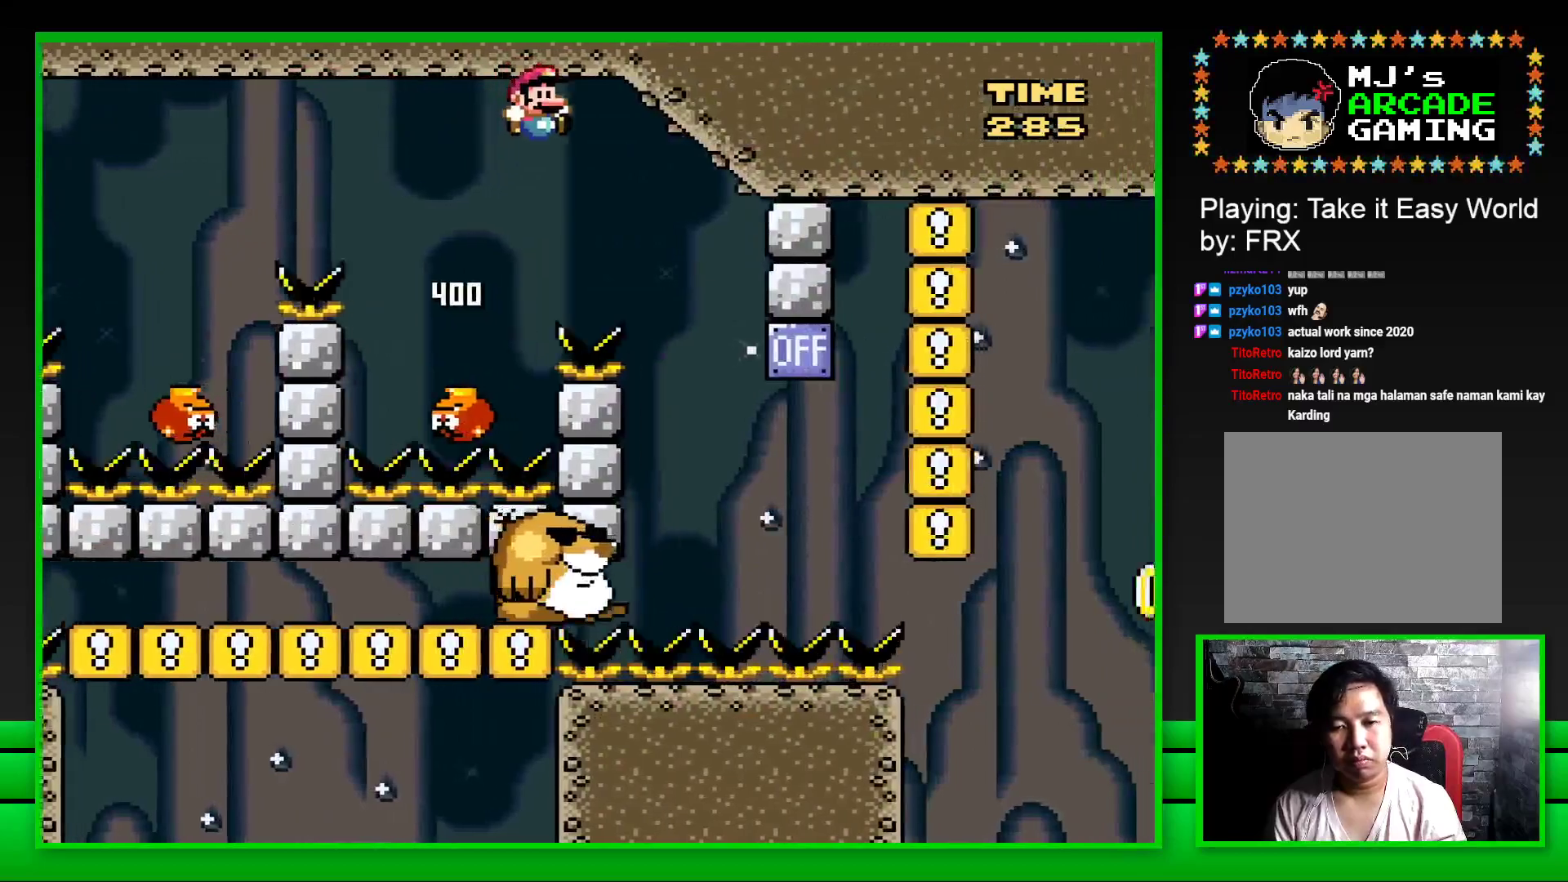
{"buttons": ["SQUARE", "DPAD_RIGHT"], "left_stick": "center", "right_stick": "center", "events": [[167, "DPAD_RIGHT", "up"], [200, "CROSS", "up"], [300, "DPAD_LEFT", "down"], [383, "DPAD_LEFT", "up"], [450, "DPAD_RIGHT", "down"]]}
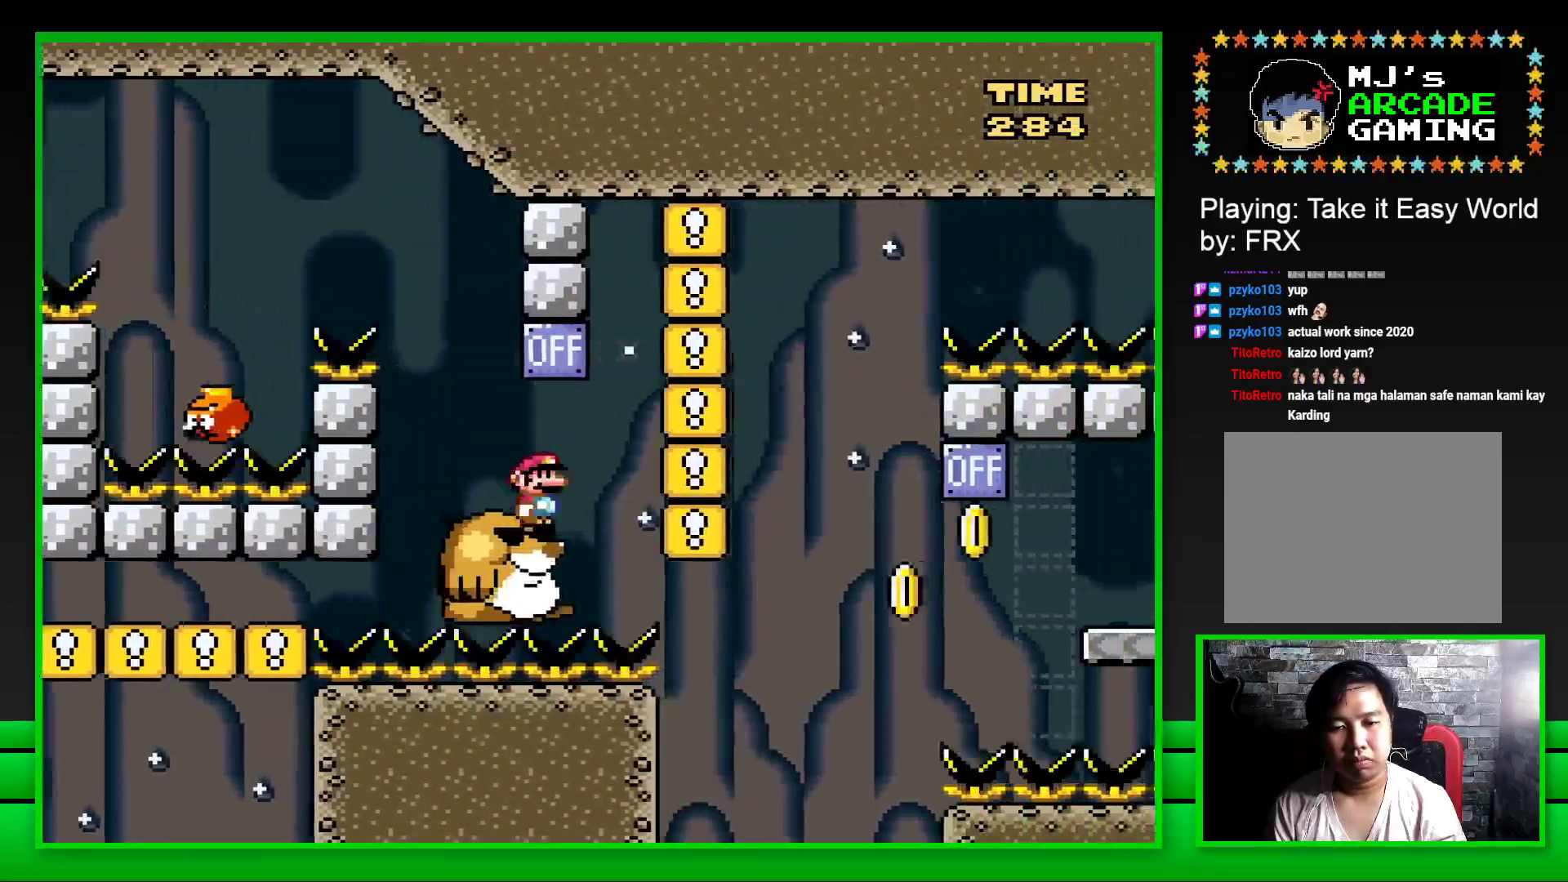
{"buttons": ["SQUARE"], "left_stick": "center", "right_stick": "center", "events": [[33, "CROSS", "down"], [50, "DPAD_RIGHT", "up"], [167, "CROSS", "up"]]}
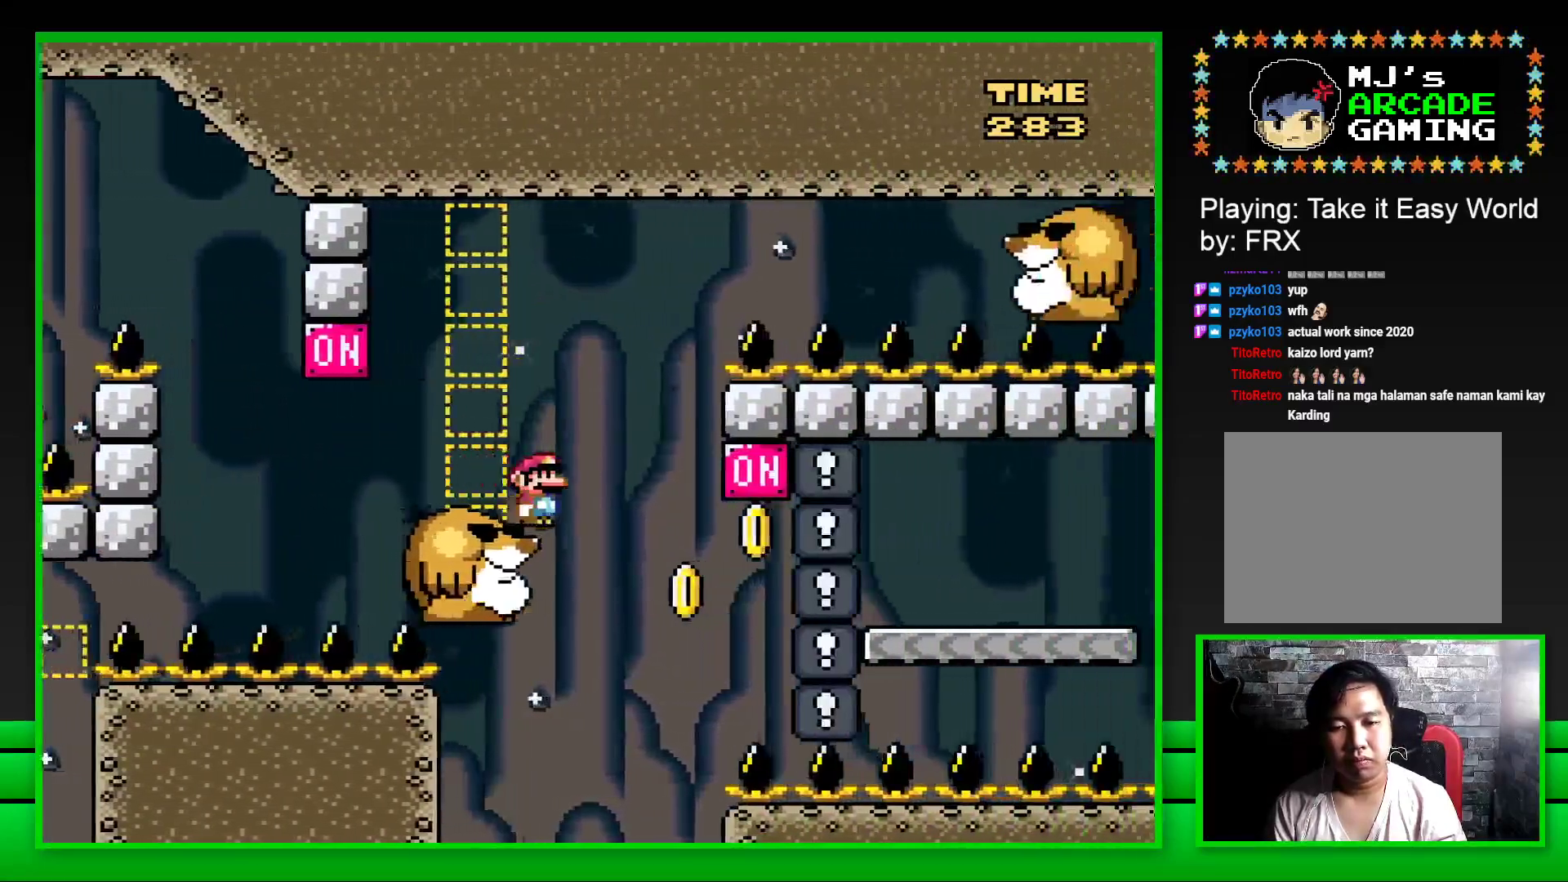
{"buttons": ["CROSS", "SQUARE", "DPAD_RIGHT"], "left_stick": "center", "right_stick": "center", "events": [[500, "CROSS", "down"], [500, "DPAD_RIGHT", "down"]]}
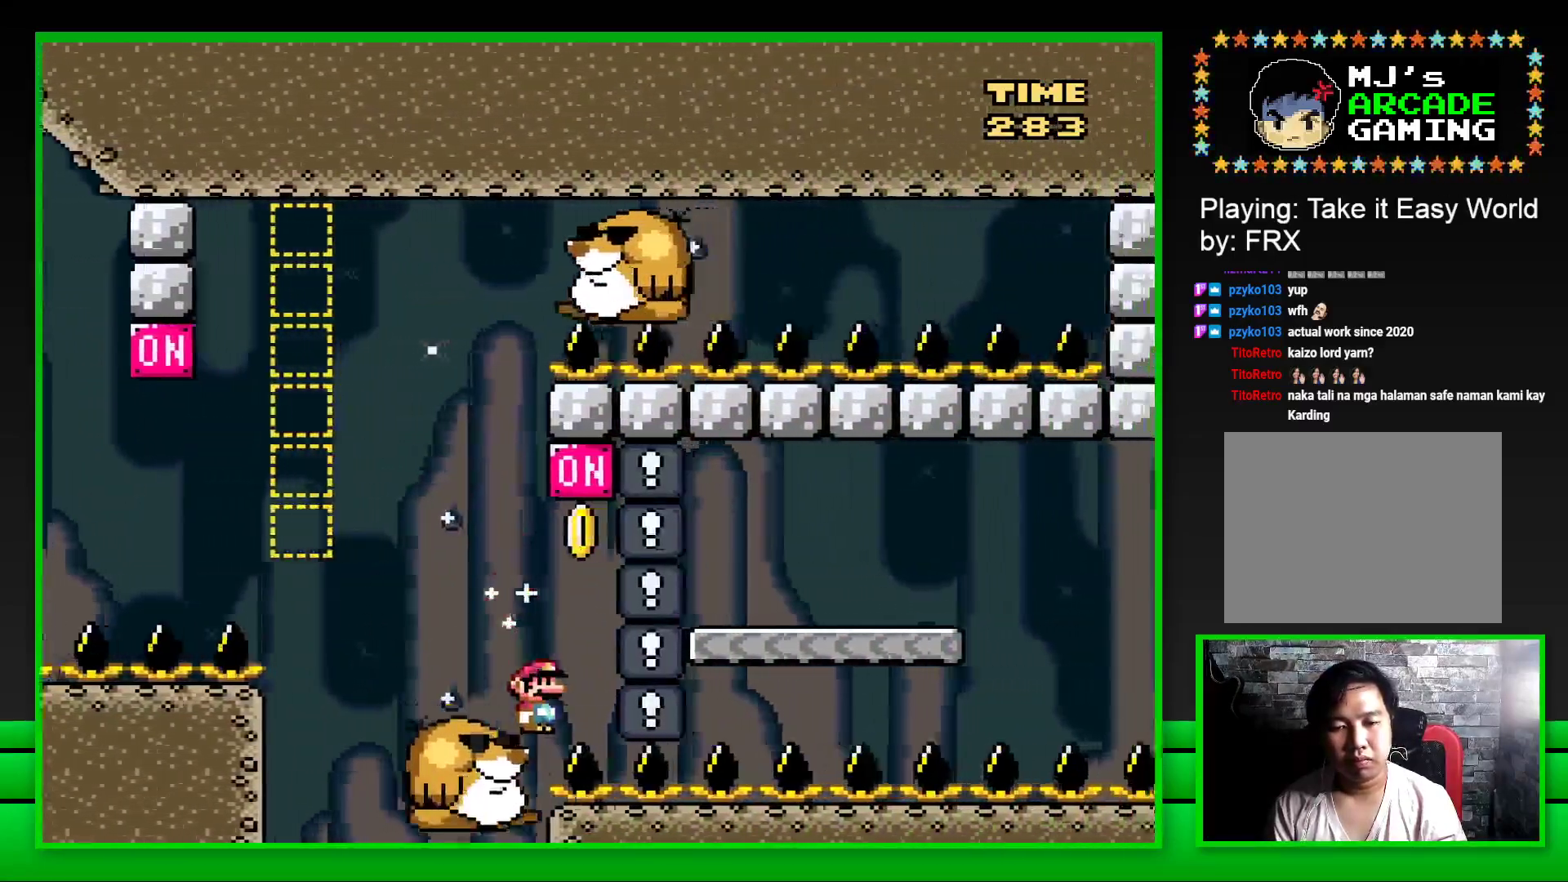
{"buttons": ["CROSS", "SQUARE", "DPAD_RIGHT"], "left_stick": "center", "right_stick": "center", "events": []}
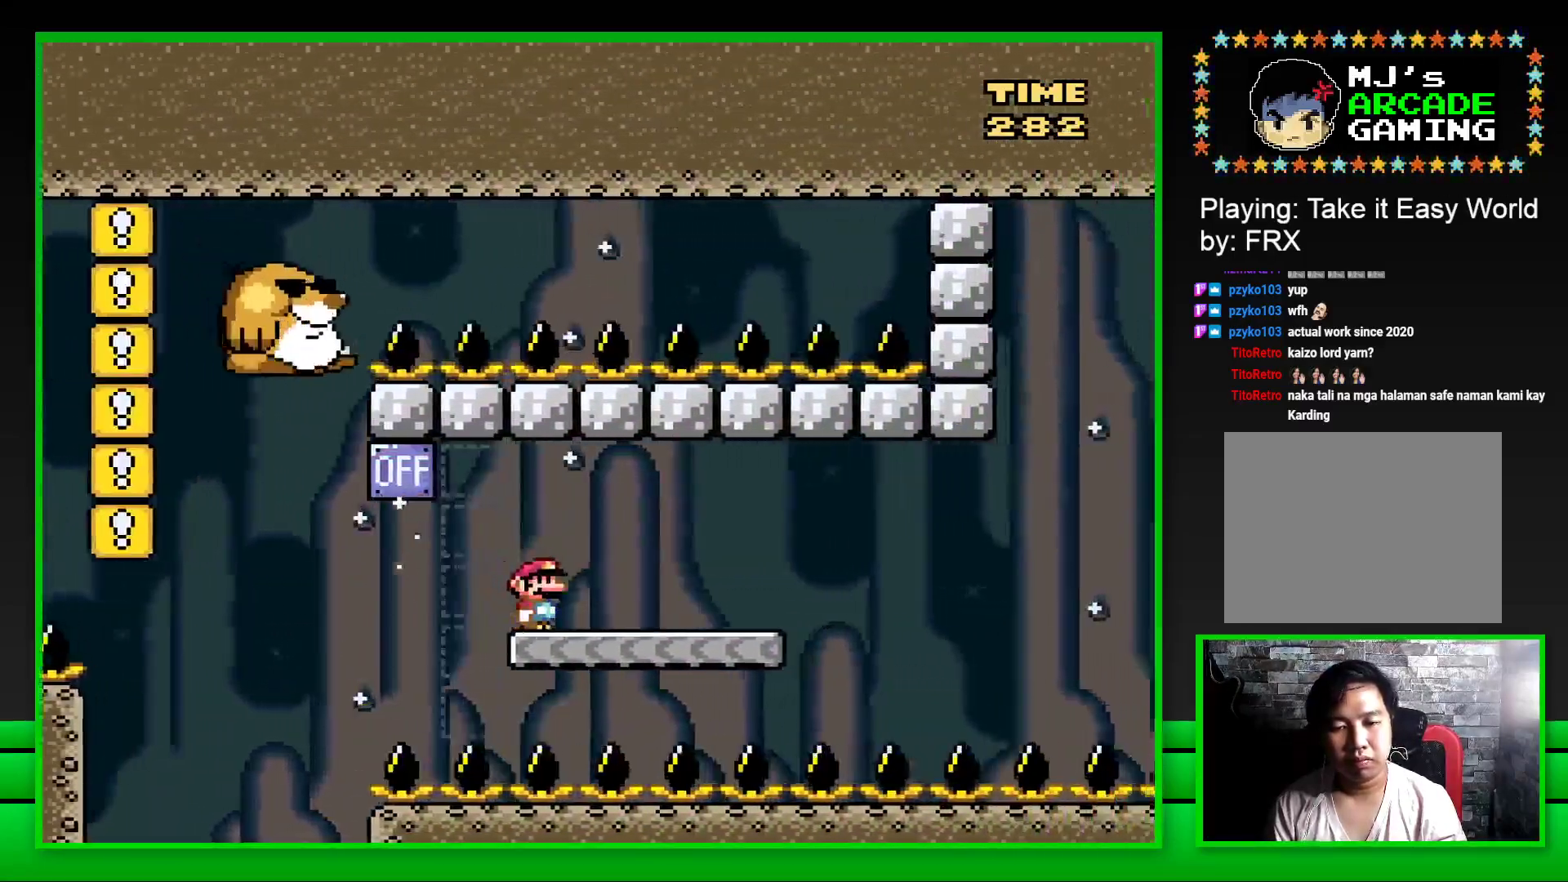
{"buttons": ["CROSS", "SQUARE", "DPAD_LEFT"], "left_stick": "center", "right_stick": "center", "events": [[100, "DPAD_RIGHT", "up"], [117, "CROSS", "up"], [167, "DPAD_LEFT", "down"], [317, "CROSS", "down"]]}
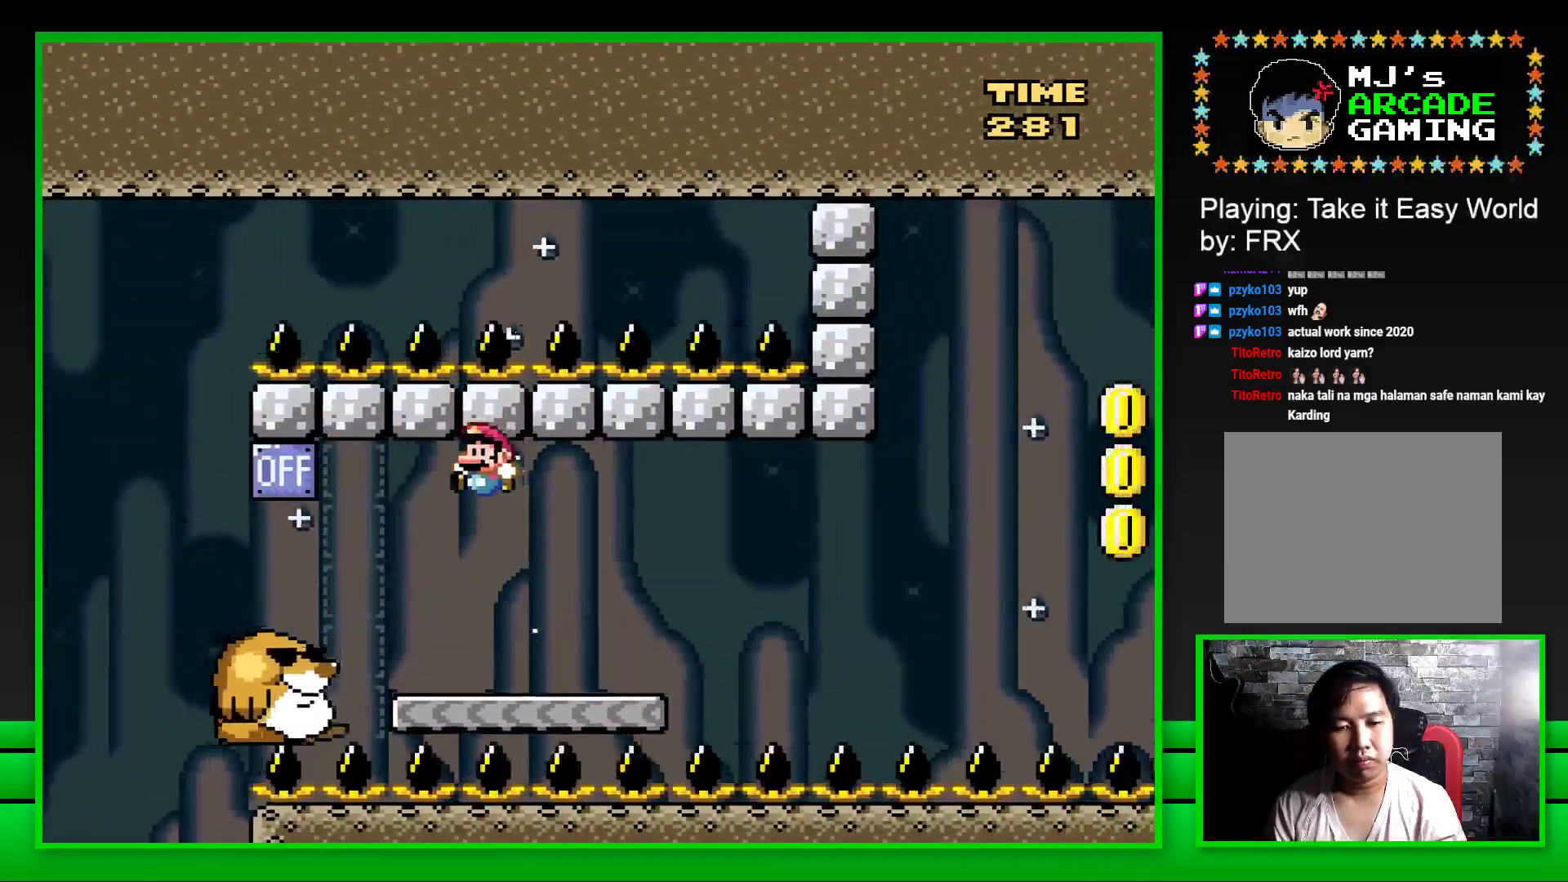
{"buttons": ["SQUARE"], "left_stick": "center", "right_stick": "center", "events": [[33, "CROSS", "up"], [33, "DPAD_LEFT", "up"], [150, "DPAD_RIGHT", "down"], [250, "DPAD_RIGHT", "up"]]}
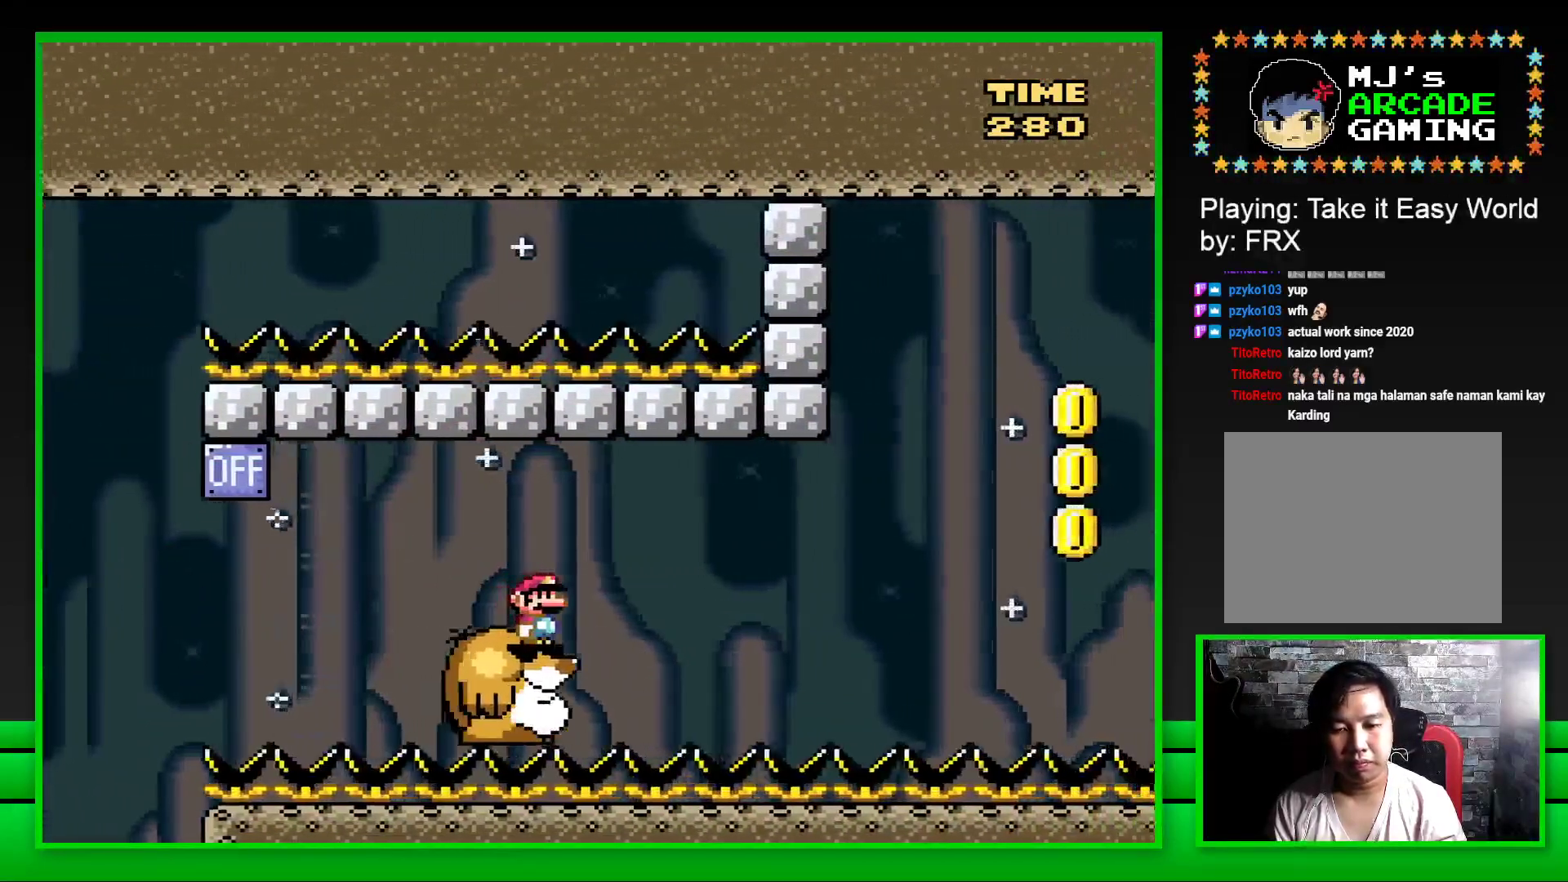
{"buttons": ["SQUARE"], "left_stick": "center", "right_stick": "center", "events": [[50, "DPAD_RIGHT", "down"], [133, "DPAD_RIGHT", "up"]]}
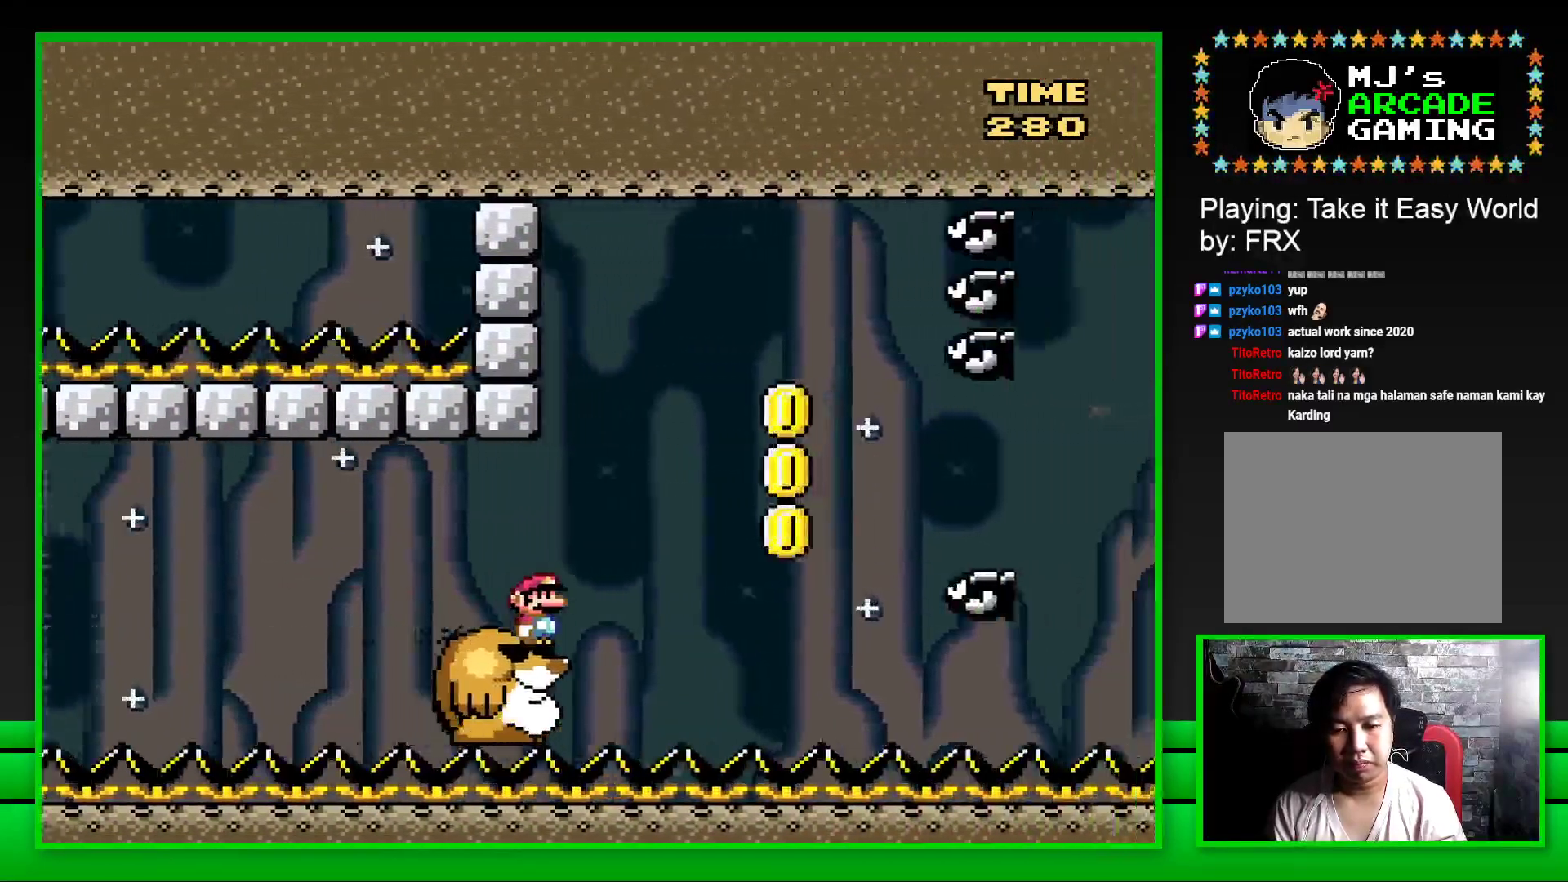
{"buttons": ["SQUARE", "DPAD_RIGHT"], "left_stick": "center", "right_stick": "center", "events": [[17, "DPAD_RIGHT", "down"], [117, "CROSS", "down"], [250, "CROSS", "up"], [300, "CROSS", "down"], [500, "CROSS", "up"]]}
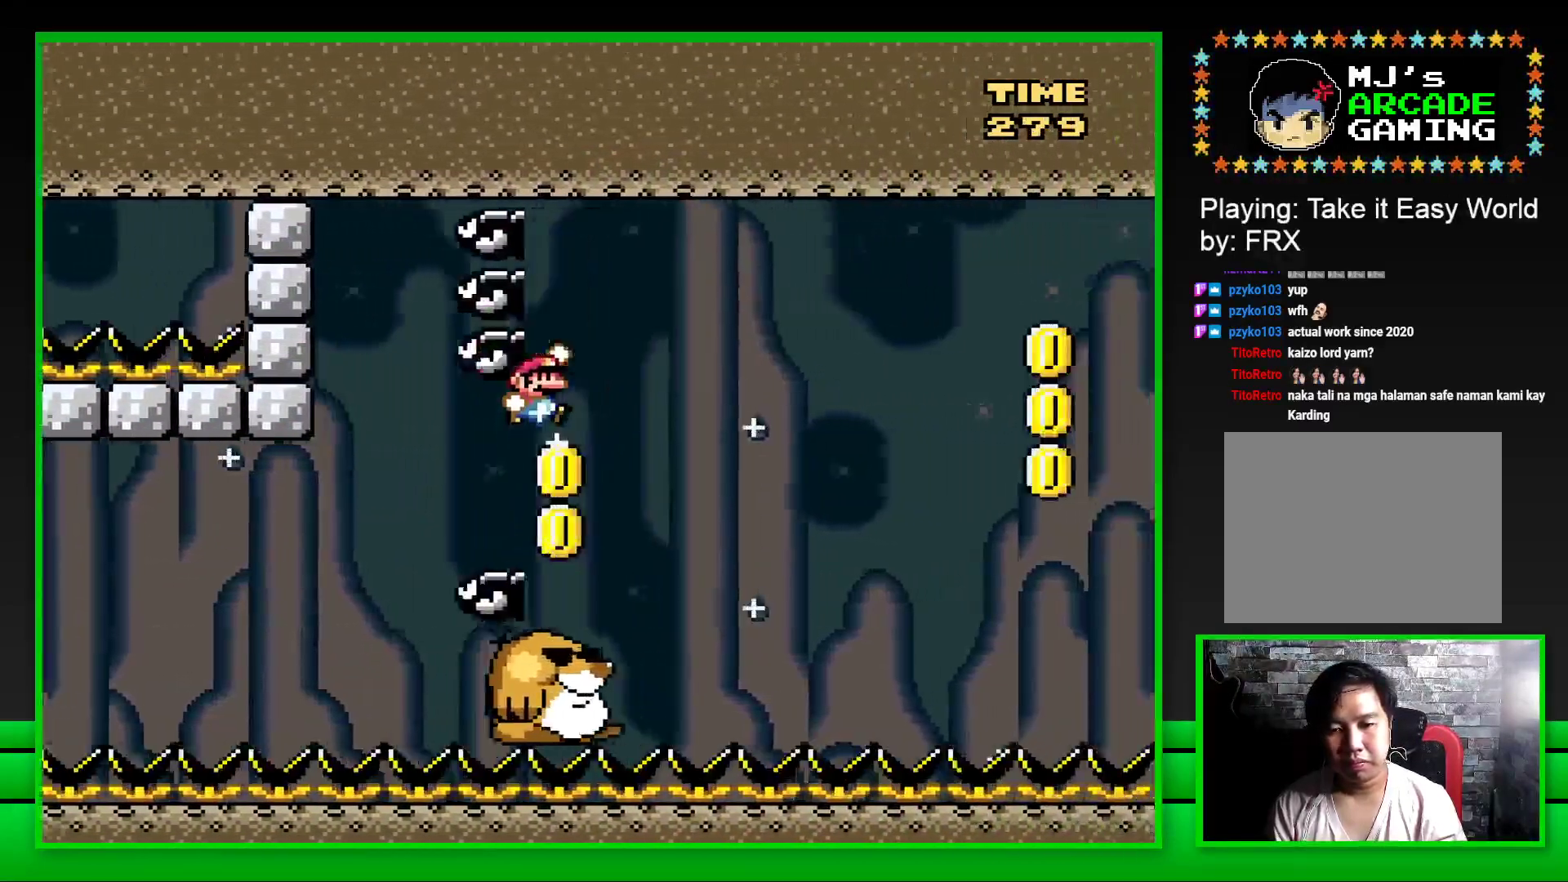
{"buttons": ["CROSS", "SQUARE", "DPAD_RIGHT"], "left_stick": "center", "right_stick": "center", "events": [[117, "DPAD_UP", "down"], [133, "DPAD_RIGHT", "up"], [150, "DPAD_LEFT", "down"], [150, "DPAD_UP", "up"], [250, "DPAD_LEFT", "up"], [300, "DPAD_RIGHT", "down"], [467, "CROSS", "down"]]}
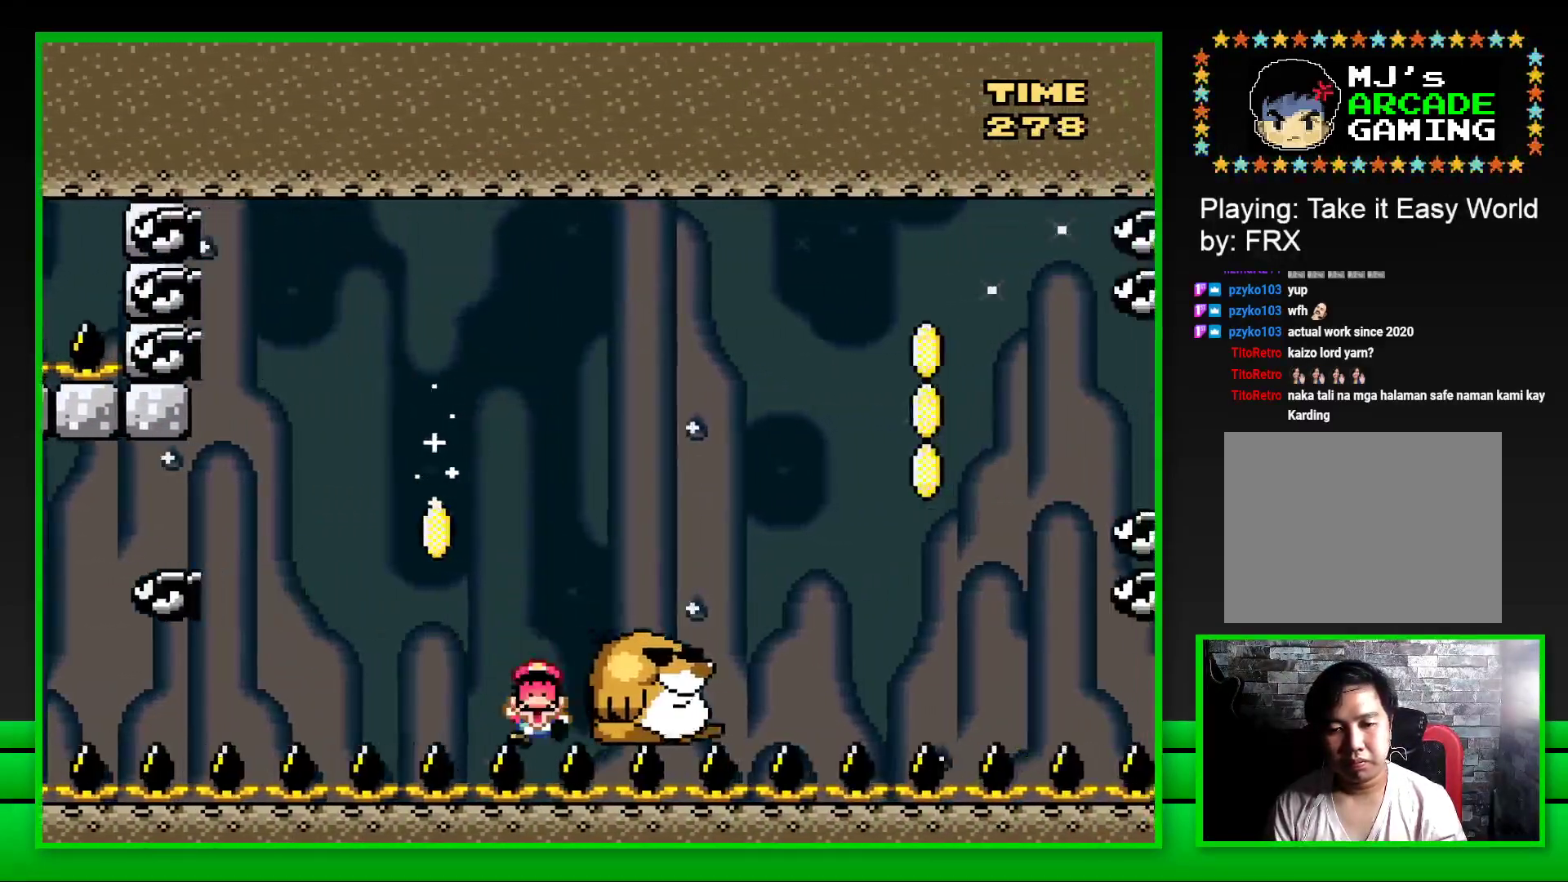
{"buttons": [], "left_stick": "center", "right_stick": "center", "events": [[100, "CROSS", "up"], [133, "DPAD_RIGHT", "up"], [150, "SQUARE", "up"], [417, "CROSS", "down"], [467, "CROSS", "up"]]}
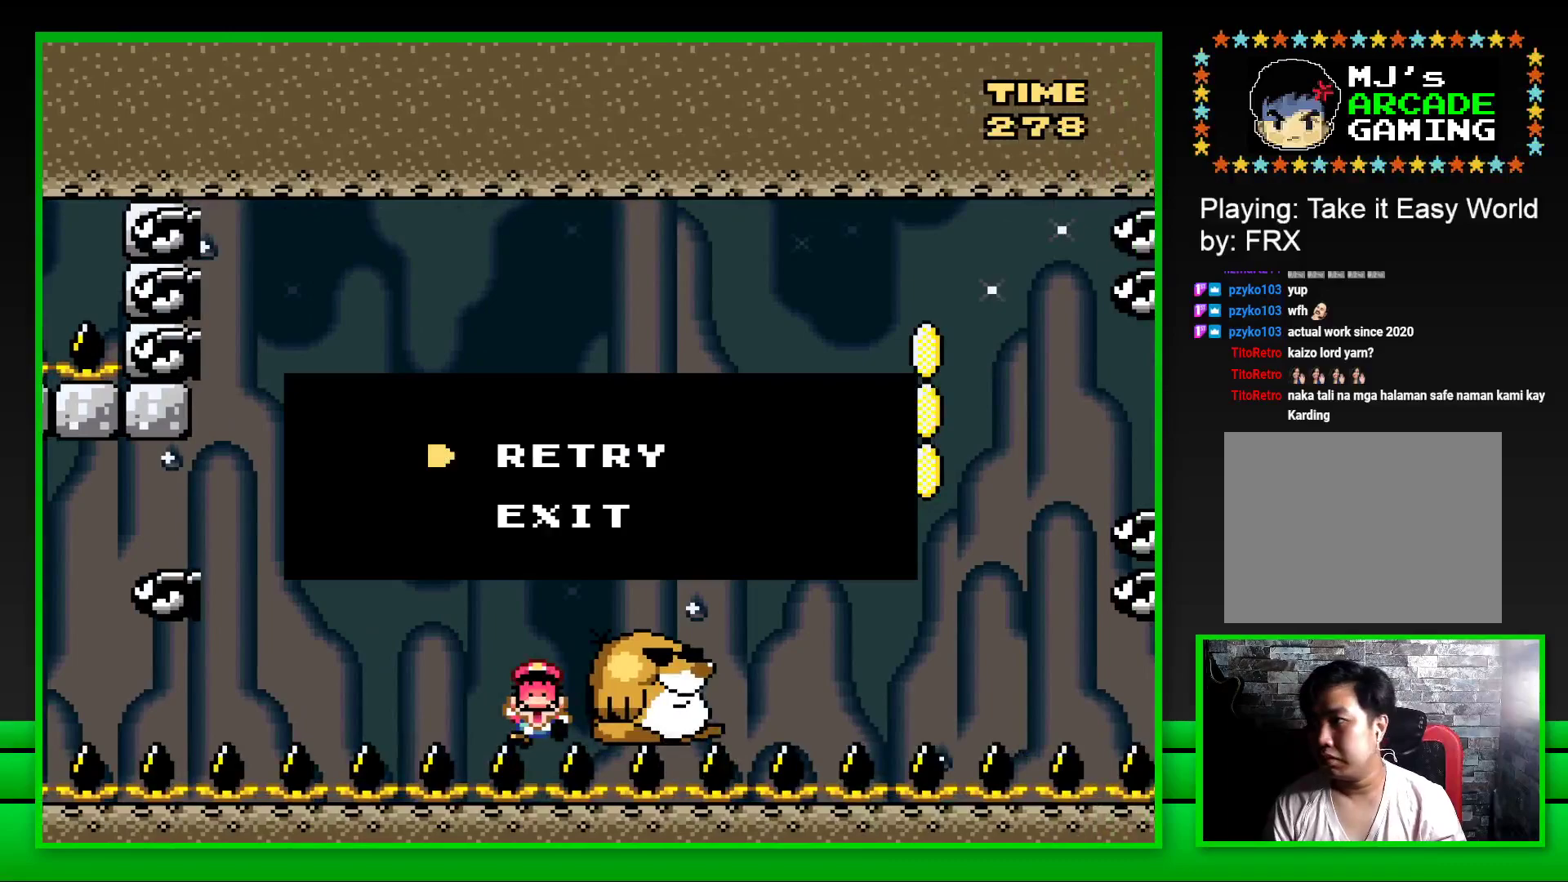
{"buttons": [], "left_stick": "center", "right_stick": "center", "events": [[83, "CROSS", "down"], [167, "CROSS", "up"], [250, "CROSS", "down"], [317, "CROSS", "up"], [400, "CROSS", "down"], [467, "CROSS", "up"]]}
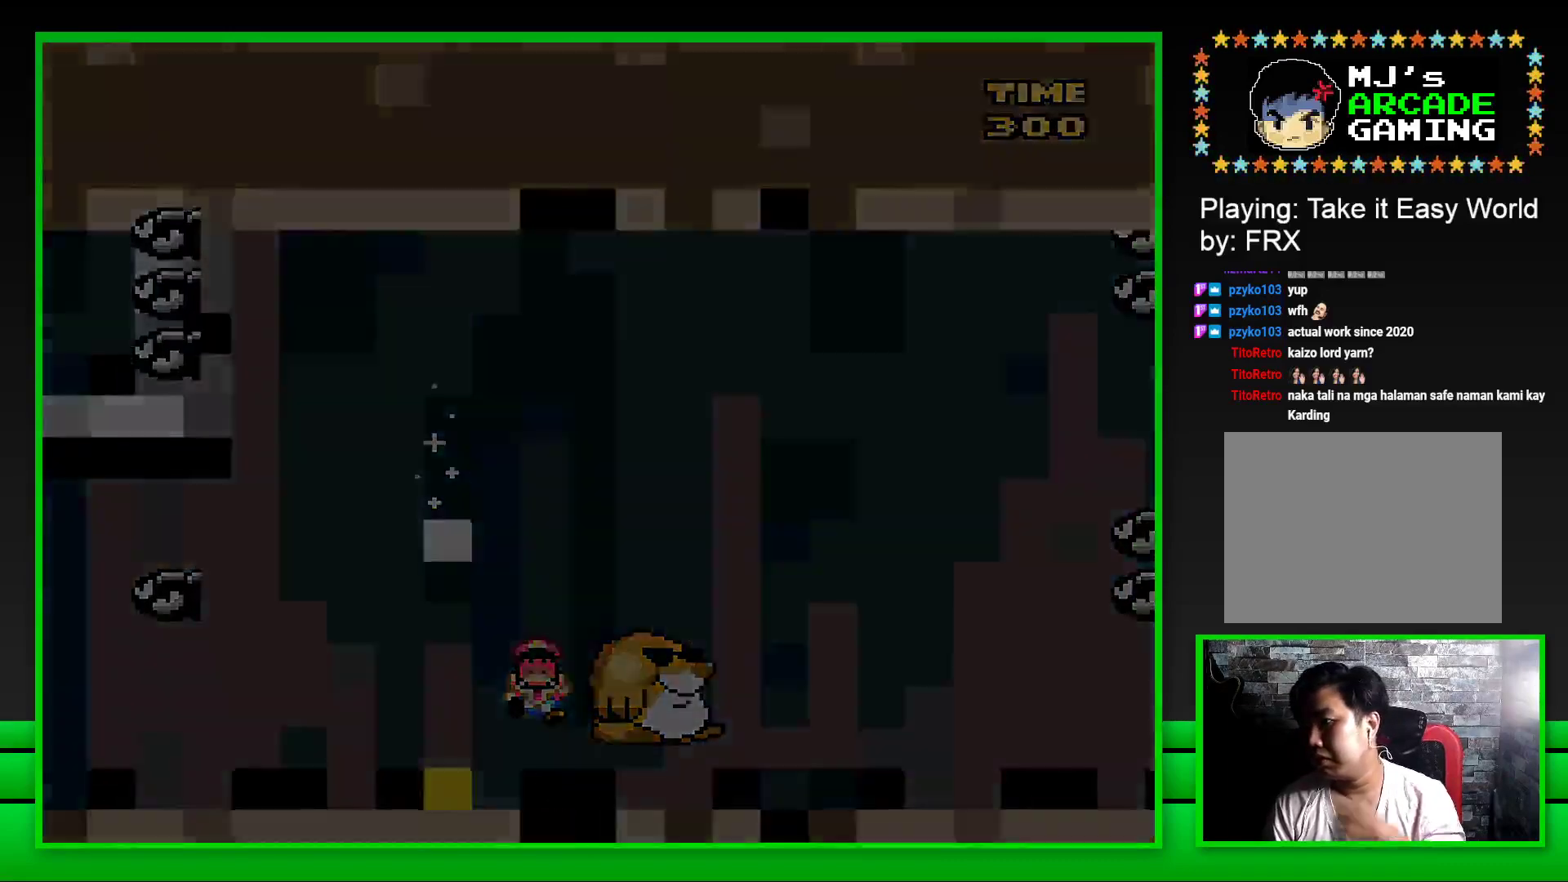
{"buttons": [], "left_stick": "center", "right_stick": "center", "events": [[67, "CROSS", "down"], [150, "CROSS", "up"], [233, "CROSS", "down"], [300, "CROSS", "up"], [400, "CROSS", "down"], [450, "CROSS", "up"]]}
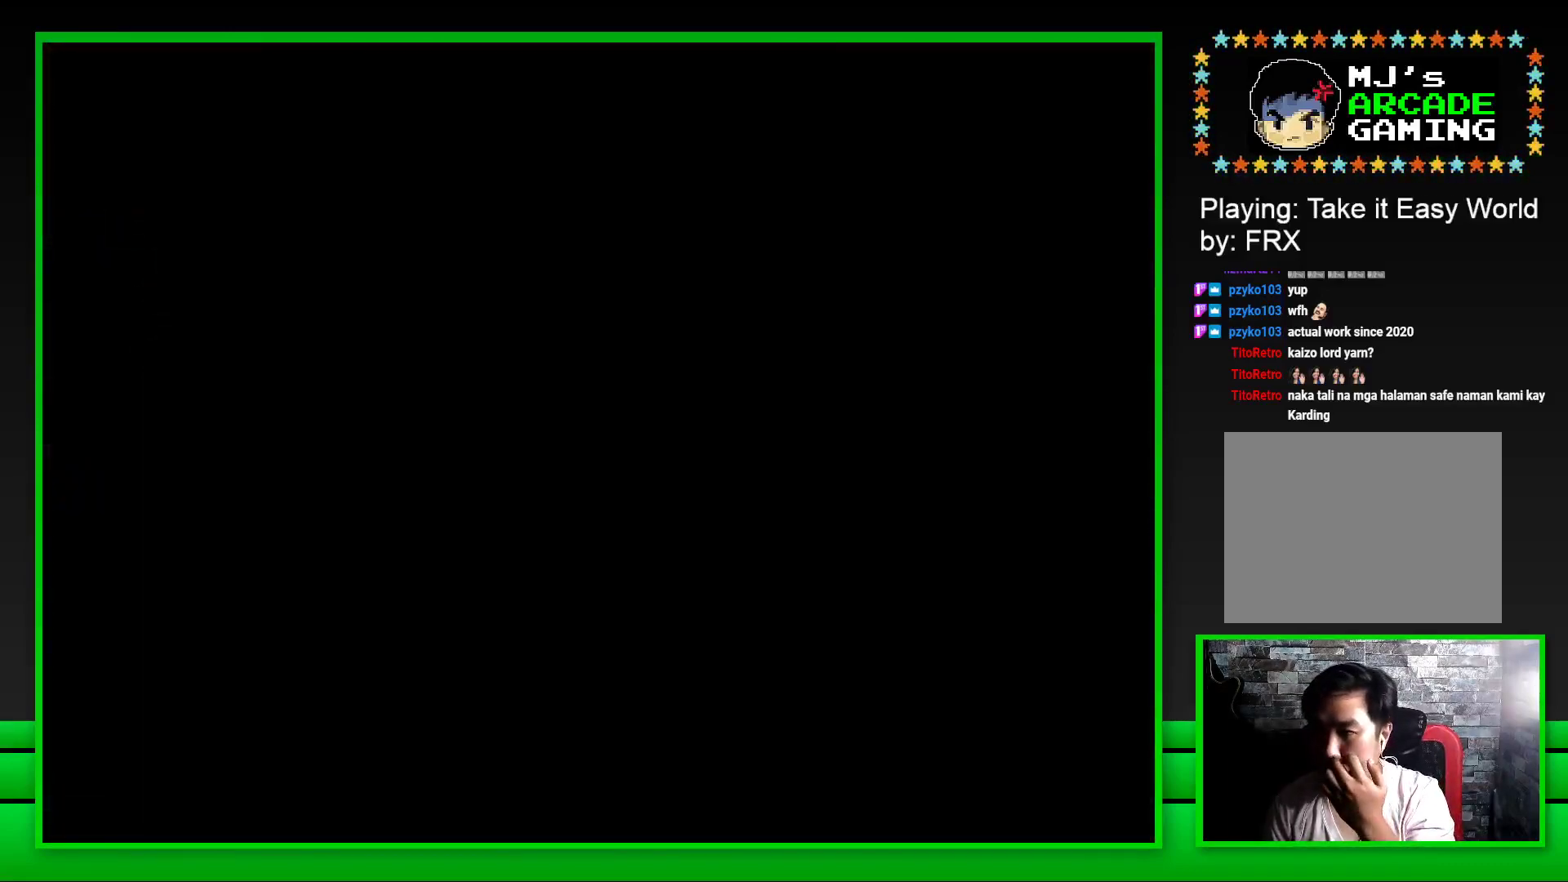
{"buttons": [], "left_stick": "center", "right_stick": "center", "events": [[50, "CROSS", "down"], [117, "CROSS", "up"], [217, "CROSS", "down"], [267, "CROSS", "up"], [350, "CROSS", "down"], [433, "CROSS", "up"]]}
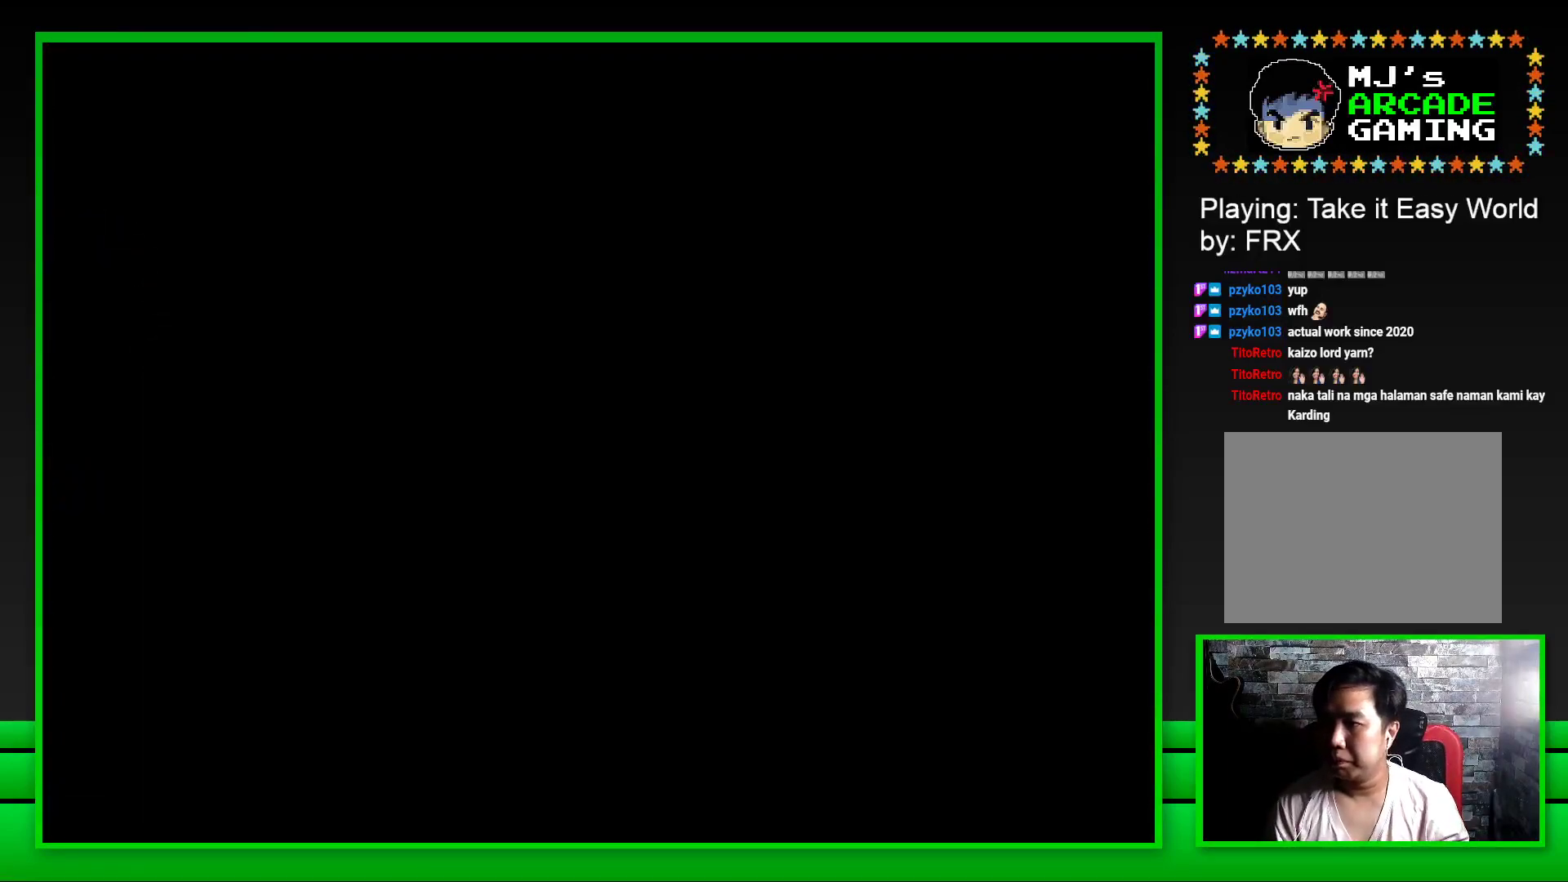
{"buttons": [], "left_stick": "center", "right_stick": "center", "events": [[33, "CROSS", "down"], [117, "CROSS", "up"], [200, "CROSS", "down"], [317, "CROSS", "up"], [367, "CROSS", "down"], [483, "CROSS", "up"]]}
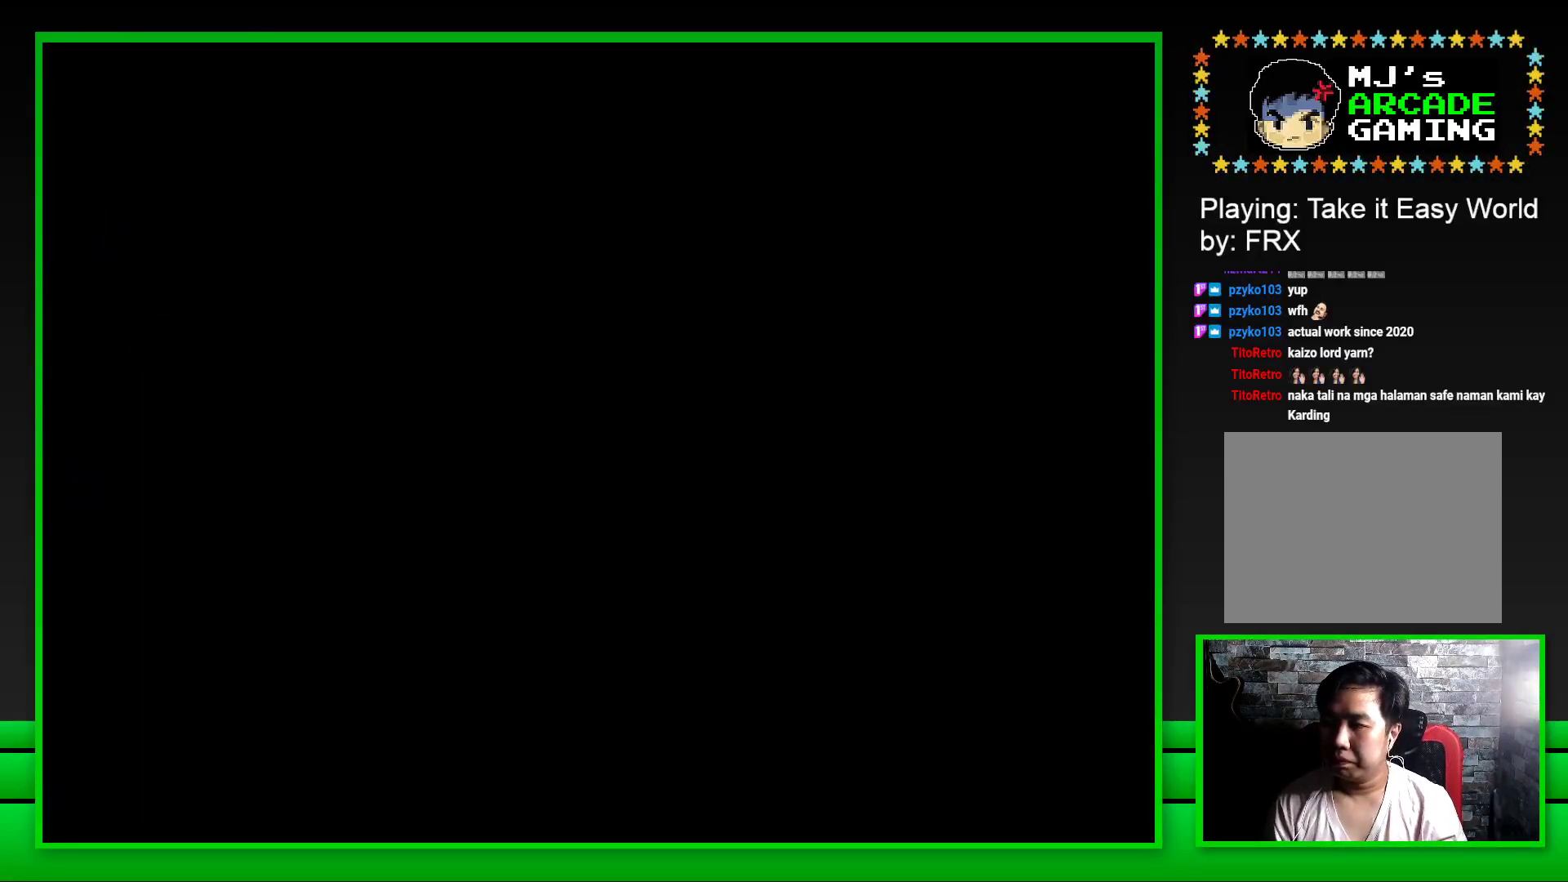
{"buttons": ["SQUARE"], "left_stick": "center", "right_stick": "center", "events": [[83, "CROSS", "down"], [183, "CROSS", "up"], [350, "SQUARE", "down"]]}